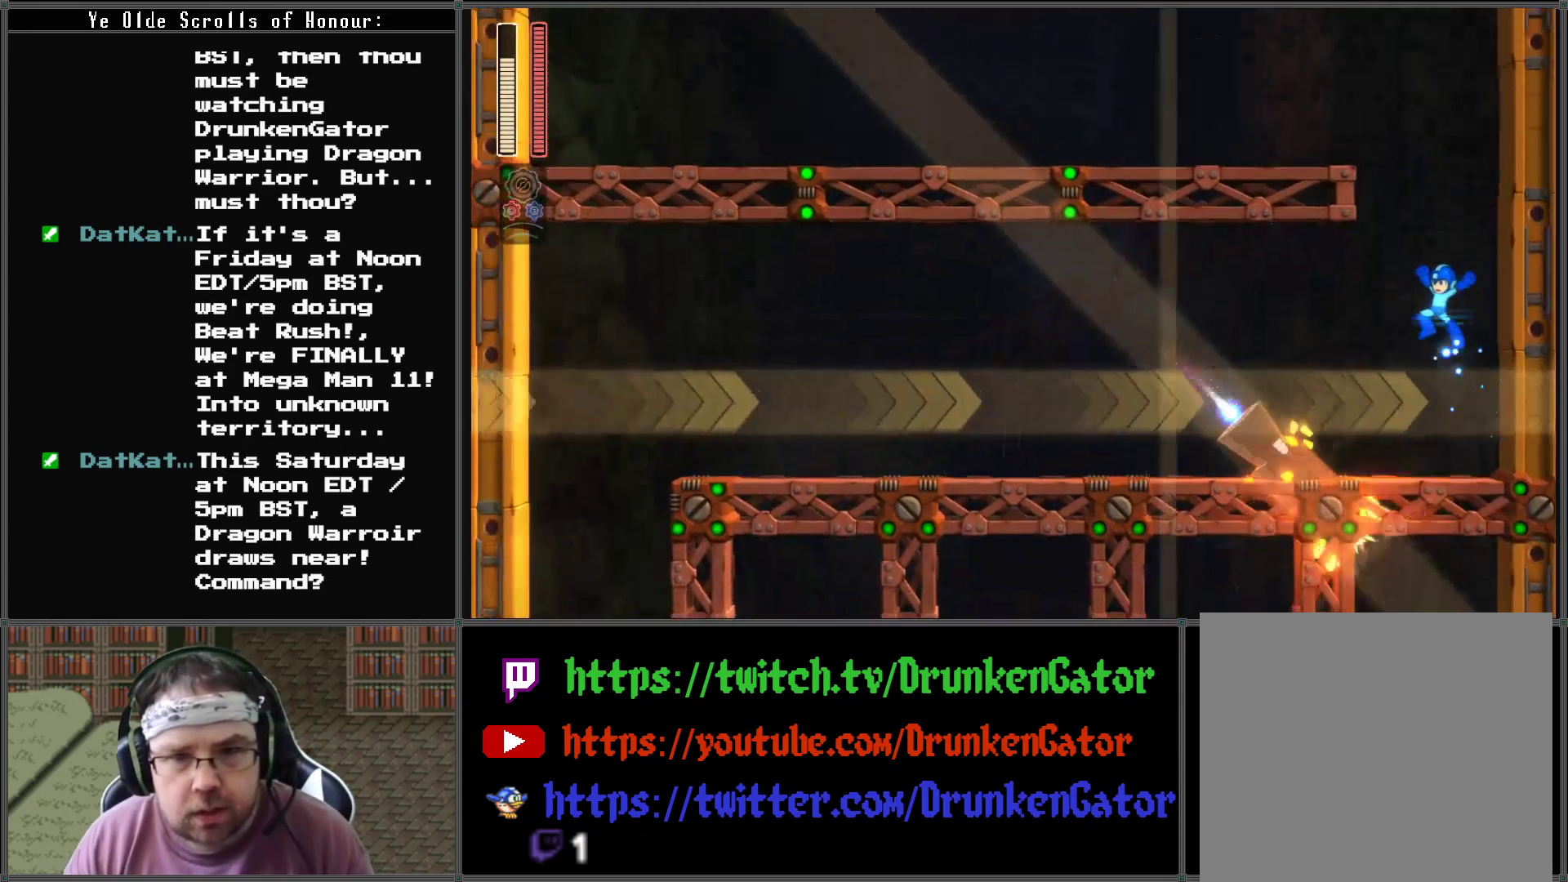
Gameplay with a controller (Xbox layout); each line is a JSON object with the inputs held at the frame after it. "events" lists button and stick changes between this image and that frame as [ms after this image, input, new state], when the widget could be followed in between.
{"buttons": ["DPAD_LEFT"], "left_stick": "center", "right_stick": "center", "events": [[133, "A", "up"]]}
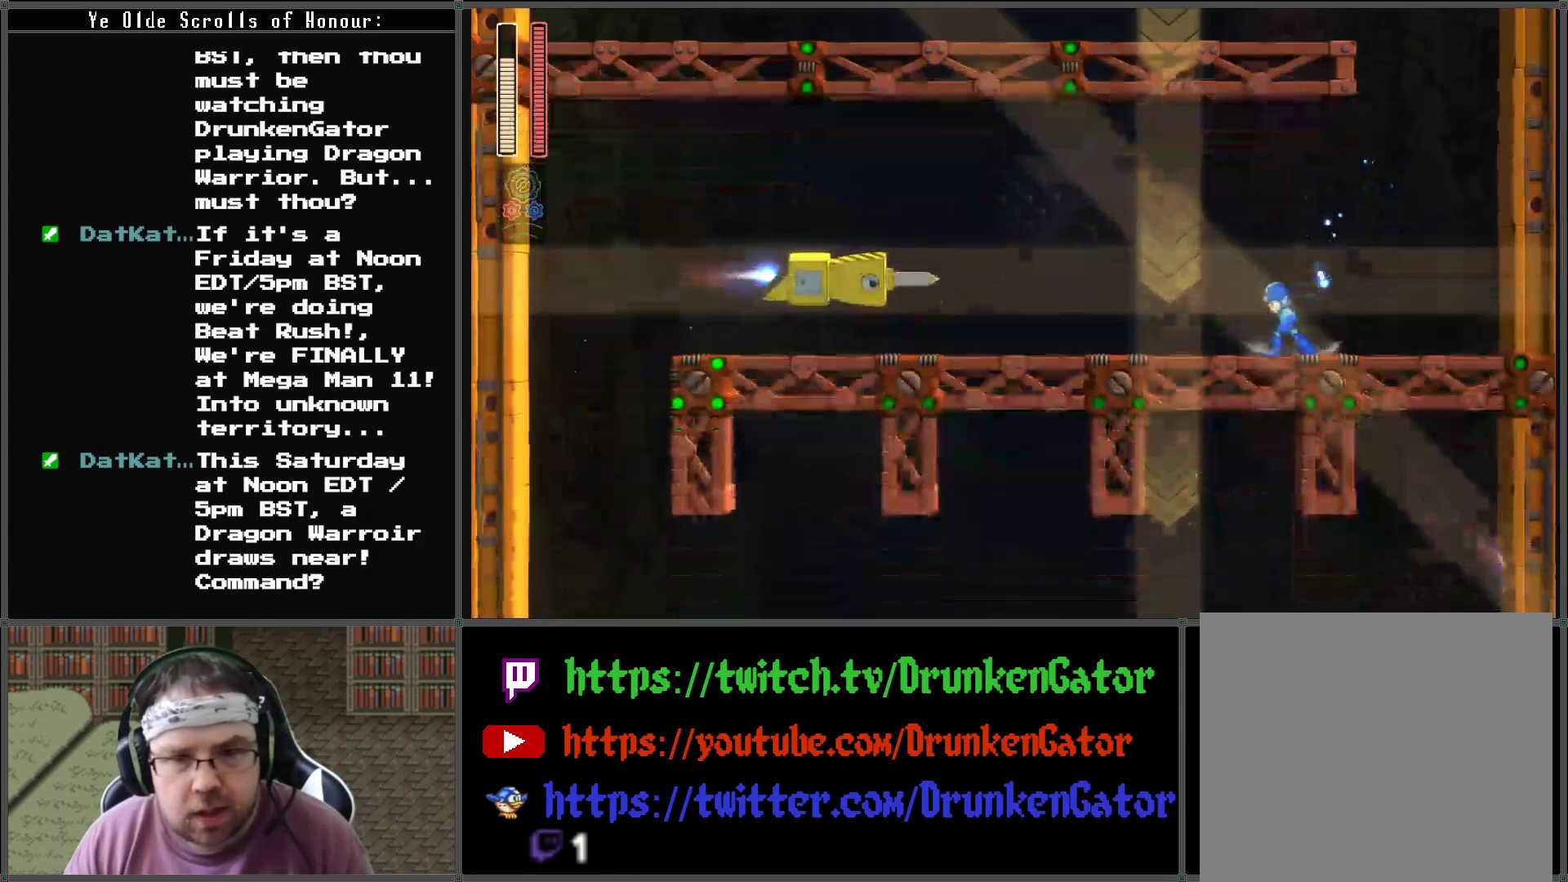
{"buttons": ["A", "DPAD_DOWN", "DPAD_LEFT"], "left_stick": "center", "right_stick": "center", "events": [[33, "DPAD_DOWN", "down"], [67, "A", "down"]]}
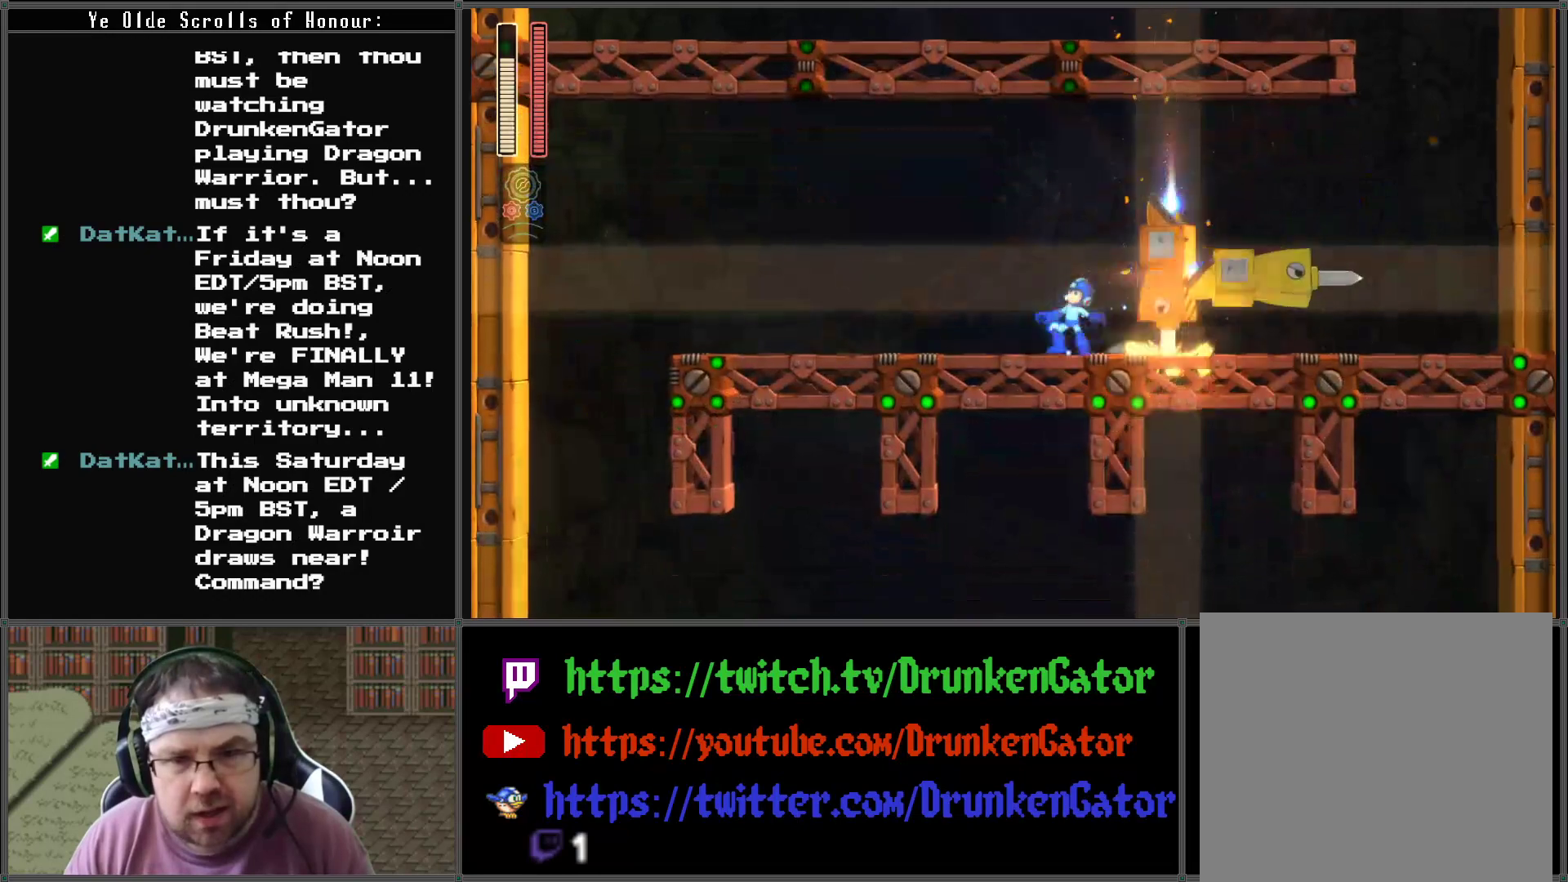
{"buttons": ["A", "DPAD_DOWN", "DPAD_LEFT"], "left_stick": "center", "right_stick": "center", "events": [[100, "A", "up"], [200, "A", "down"]]}
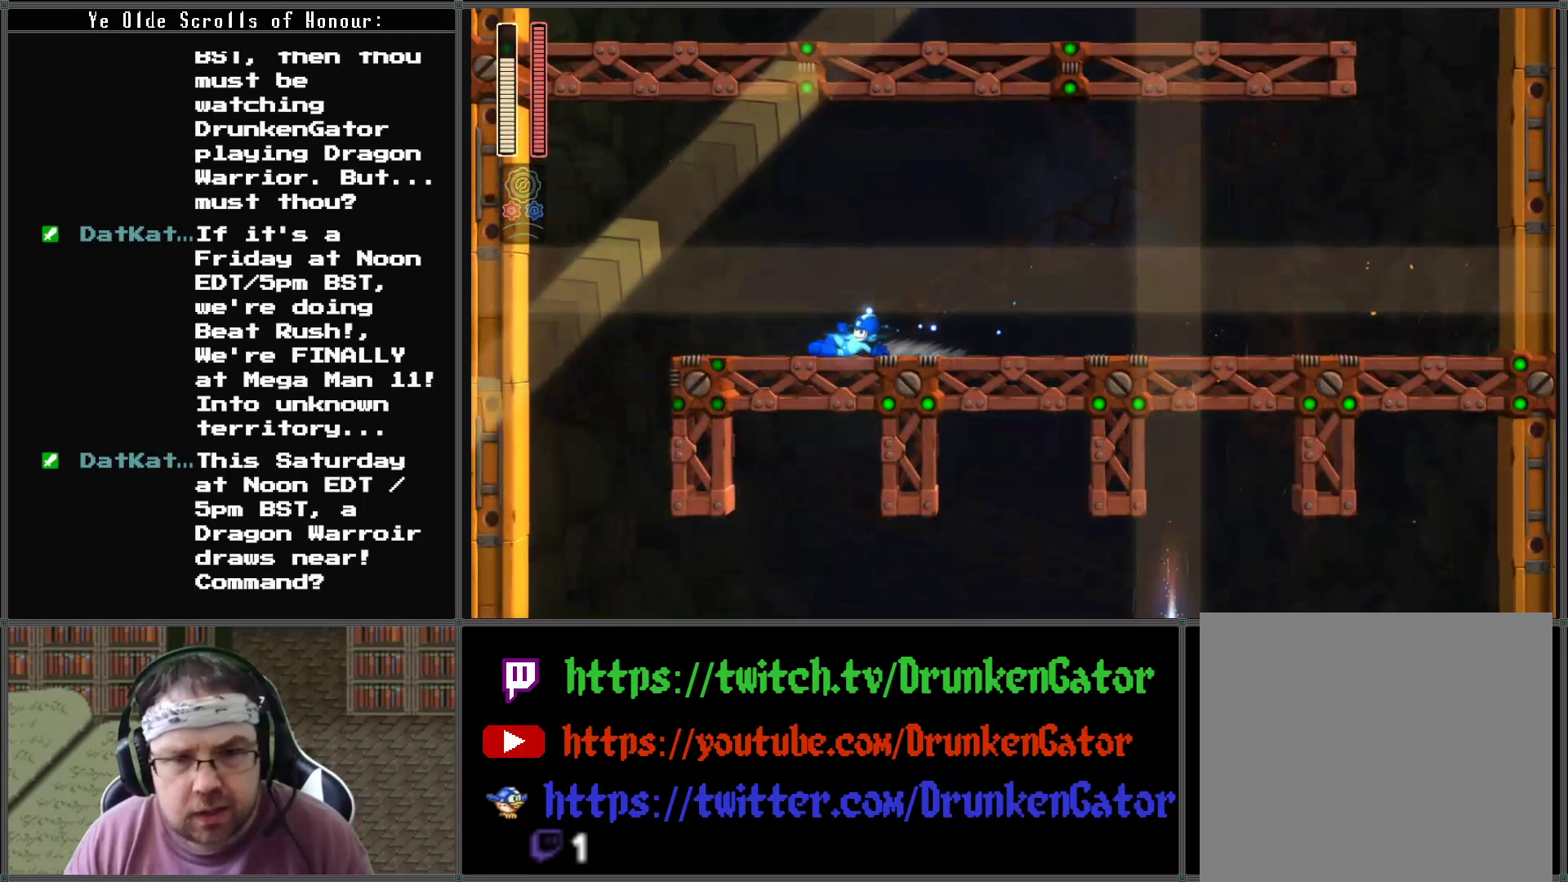
{"buttons": ["A", "DPAD_DOWN", "DPAD_LEFT"], "left_stick": "center", "right_stick": "center", "events": [[200, "A", "up"], [267, "A", "down"]]}
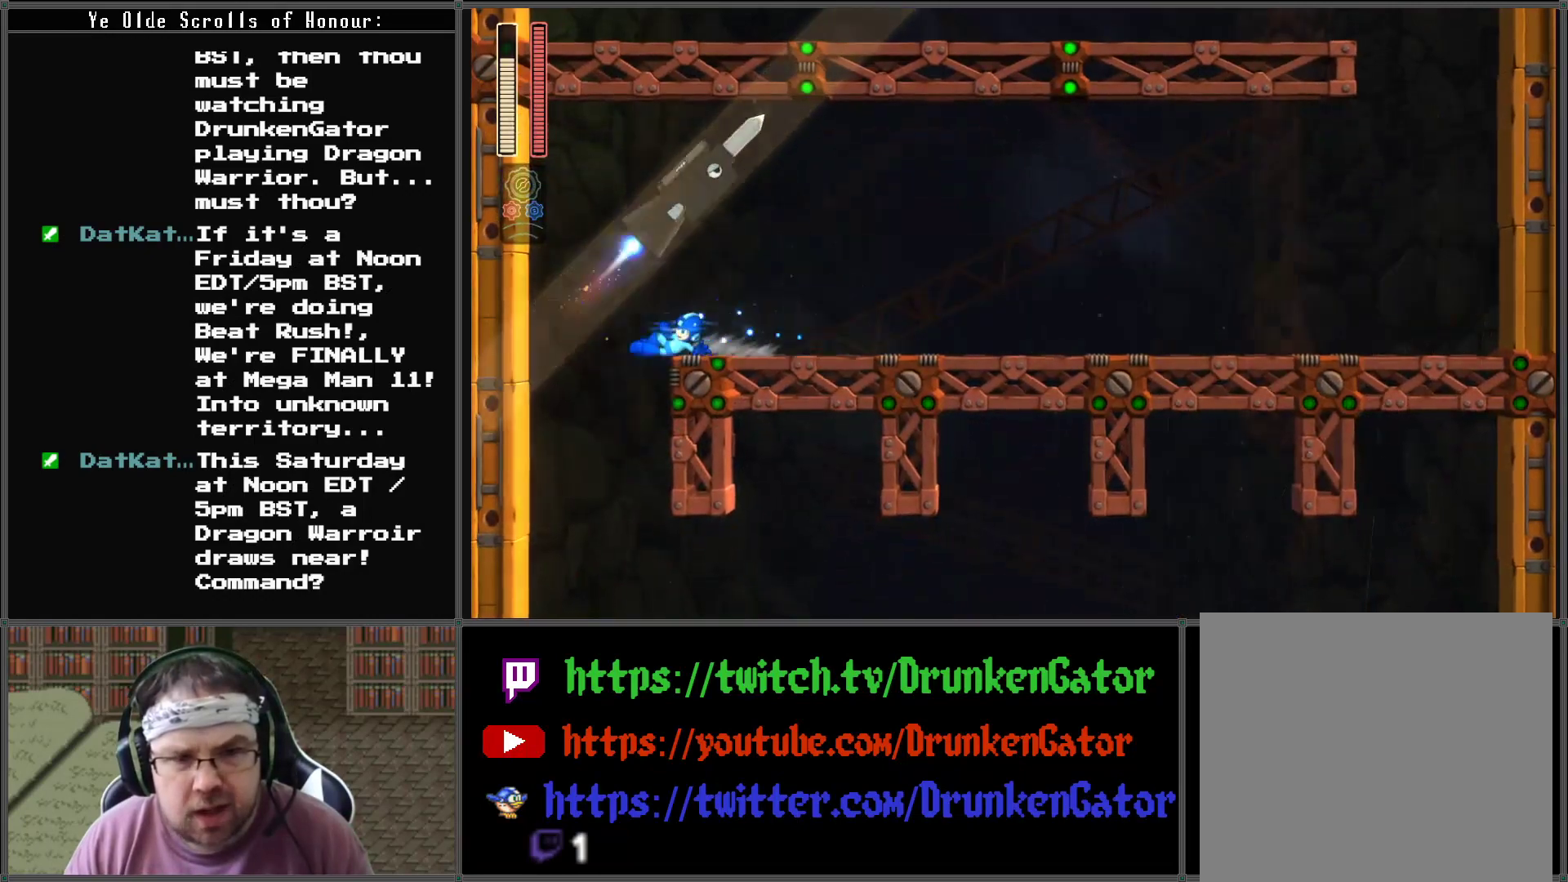
{"buttons": ["DPAD_RIGHT"], "left_stick": "center", "right_stick": "center", "events": [[200, "DPAD_LEFT", "up"], [233, "A", "up"], [267, "DPAD_RIGHT", "down"], [467, "DPAD_DOWN", "up"]]}
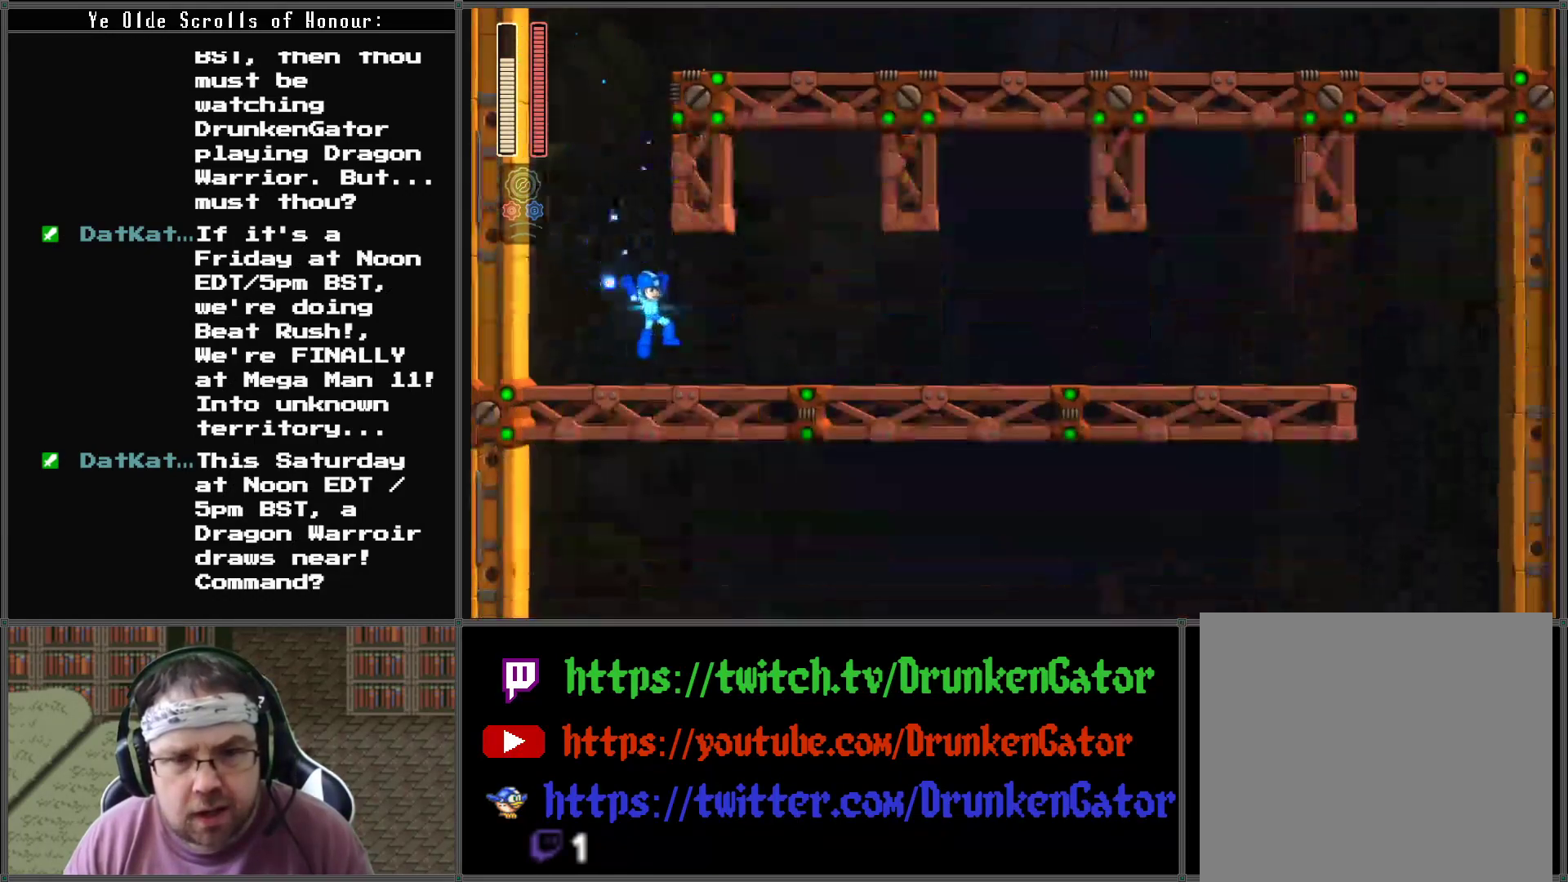
{"buttons": ["A", "DPAD_DOWN", "DPAD_RIGHT"], "left_stick": "center", "right_stick": "center", "events": [[267, "DPAD_DOWN", "down"], [300, "A", "down"]]}
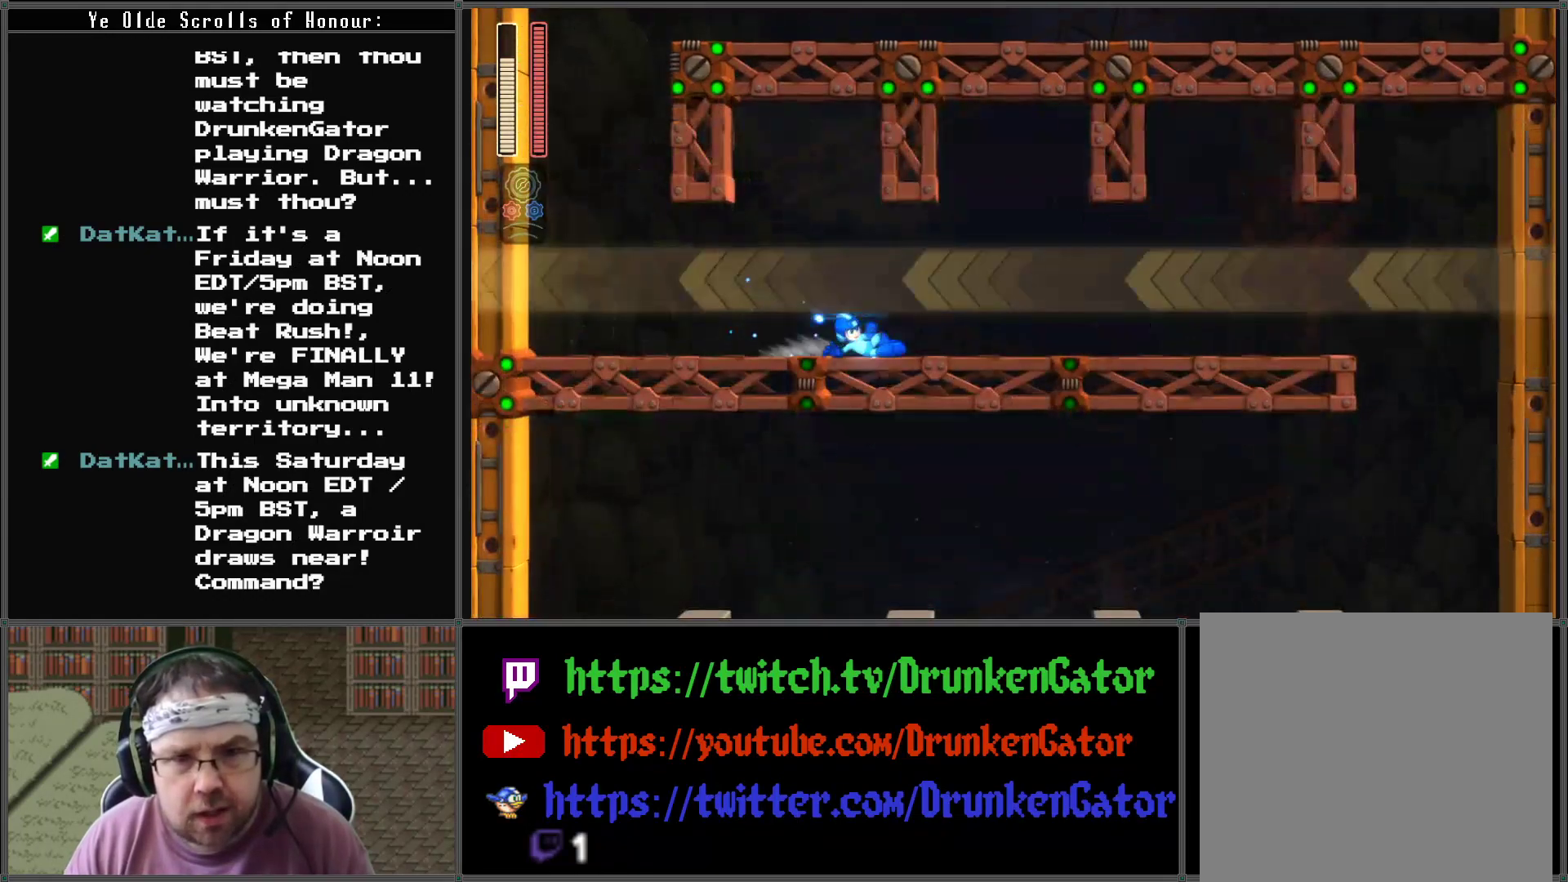
{"buttons": ["A", "DPAD_DOWN", "DPAD_RIGHT"], "left_stick": "center", "right_stick": "center", "events": [[200, "A", "up"], [433, "A", "down"]]}
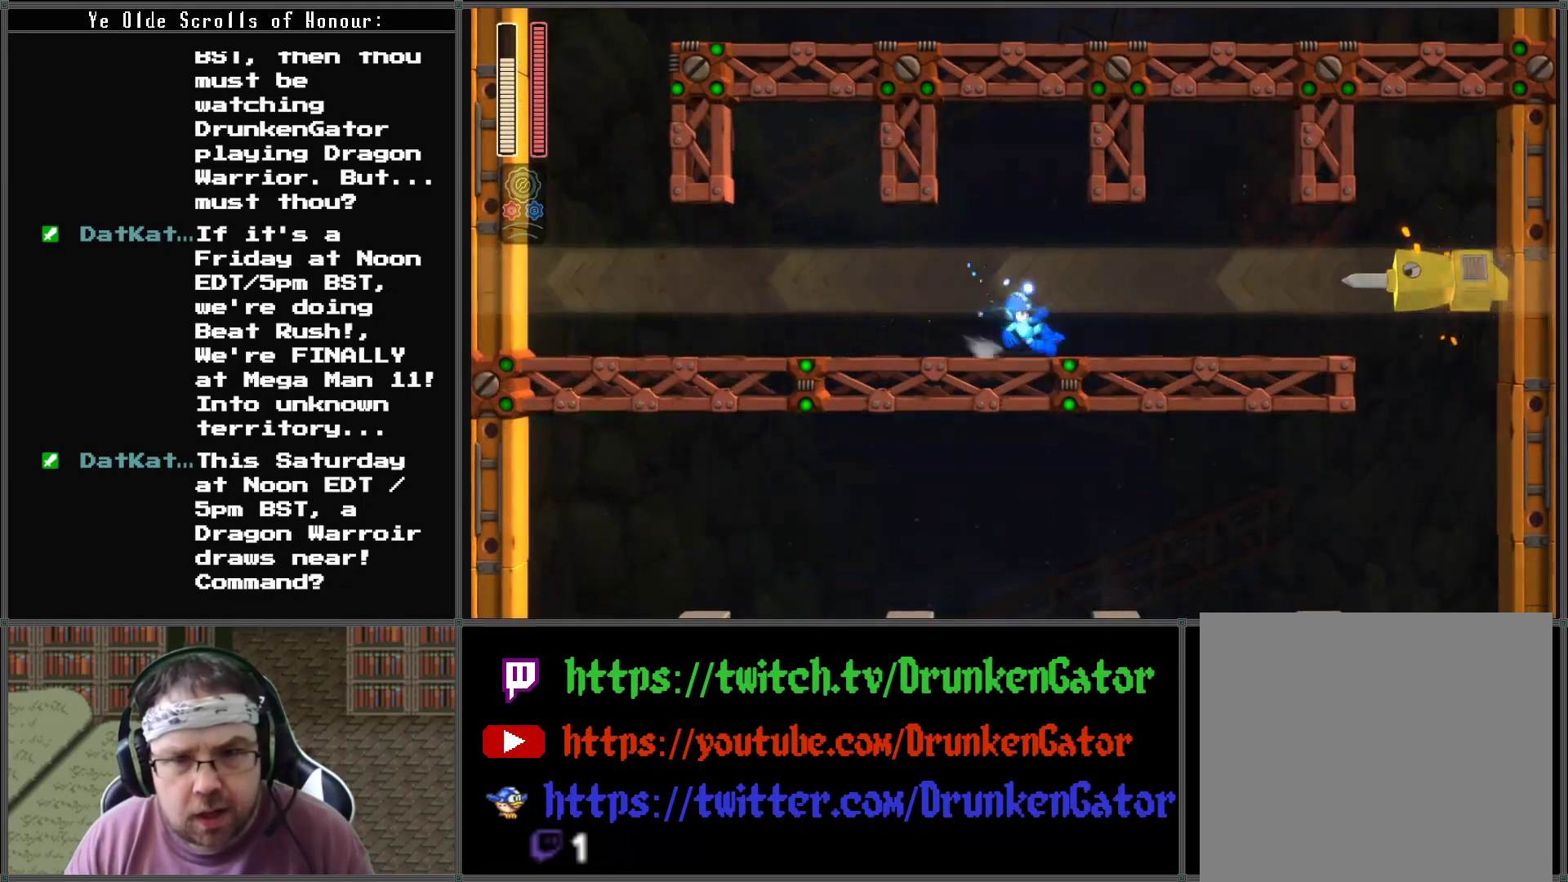
{"buttons": ["A", "DPAD_DOWN", "DPAD_RIGHT"], "left_stick": "center", "right_stick": "center", "events": []}
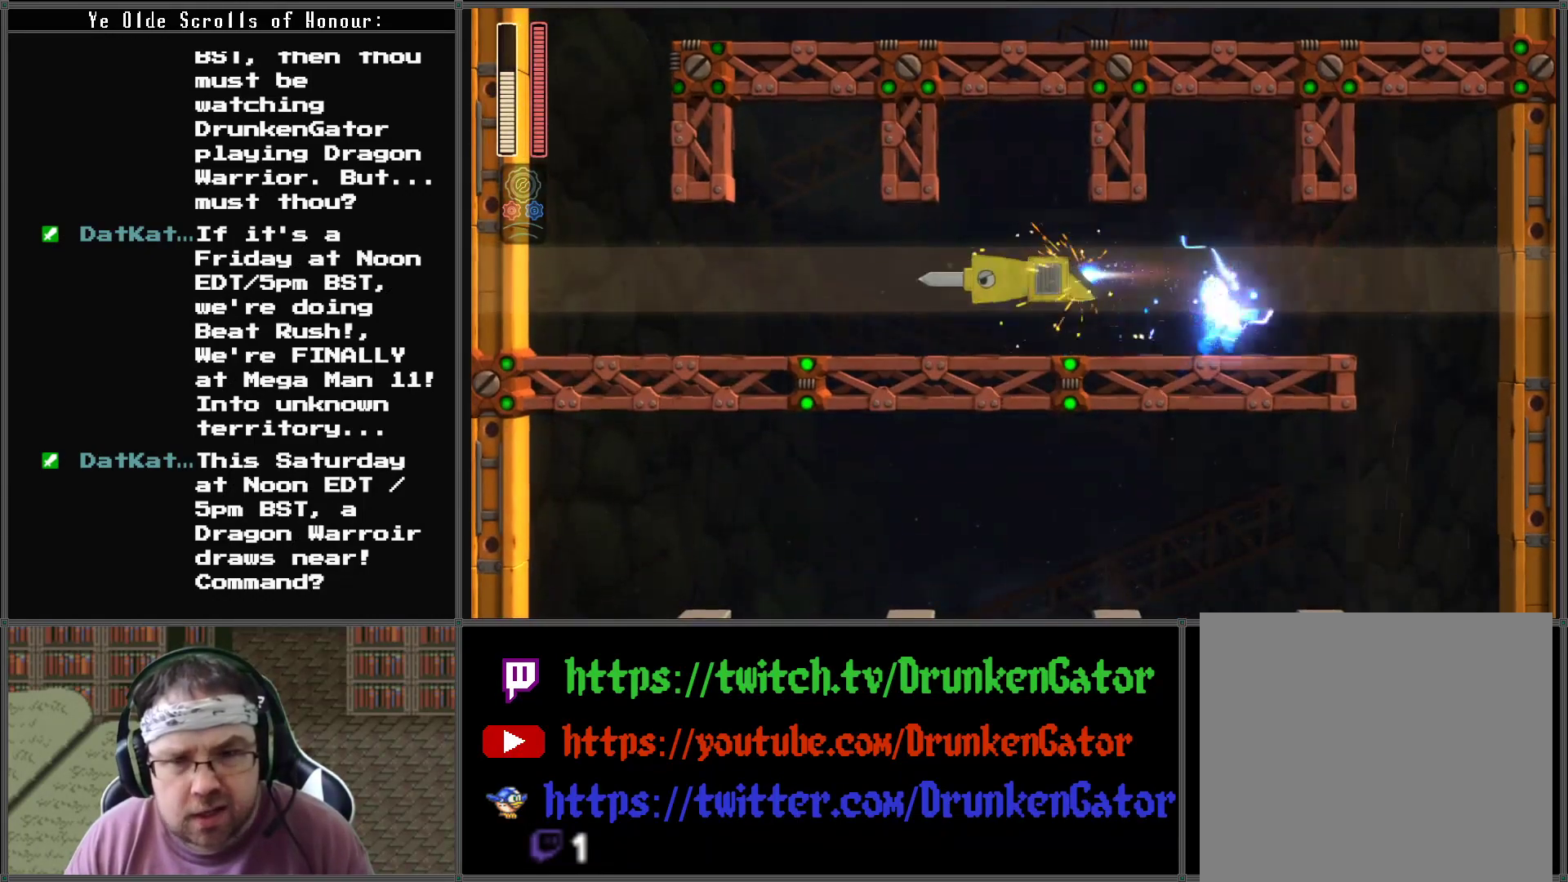
{"buttons": ["DPAD_DOWN", "DPAD_RIGHT"], "left_stick": "center", "right_stick": "center", "events": [[133, "A", "up"]]}
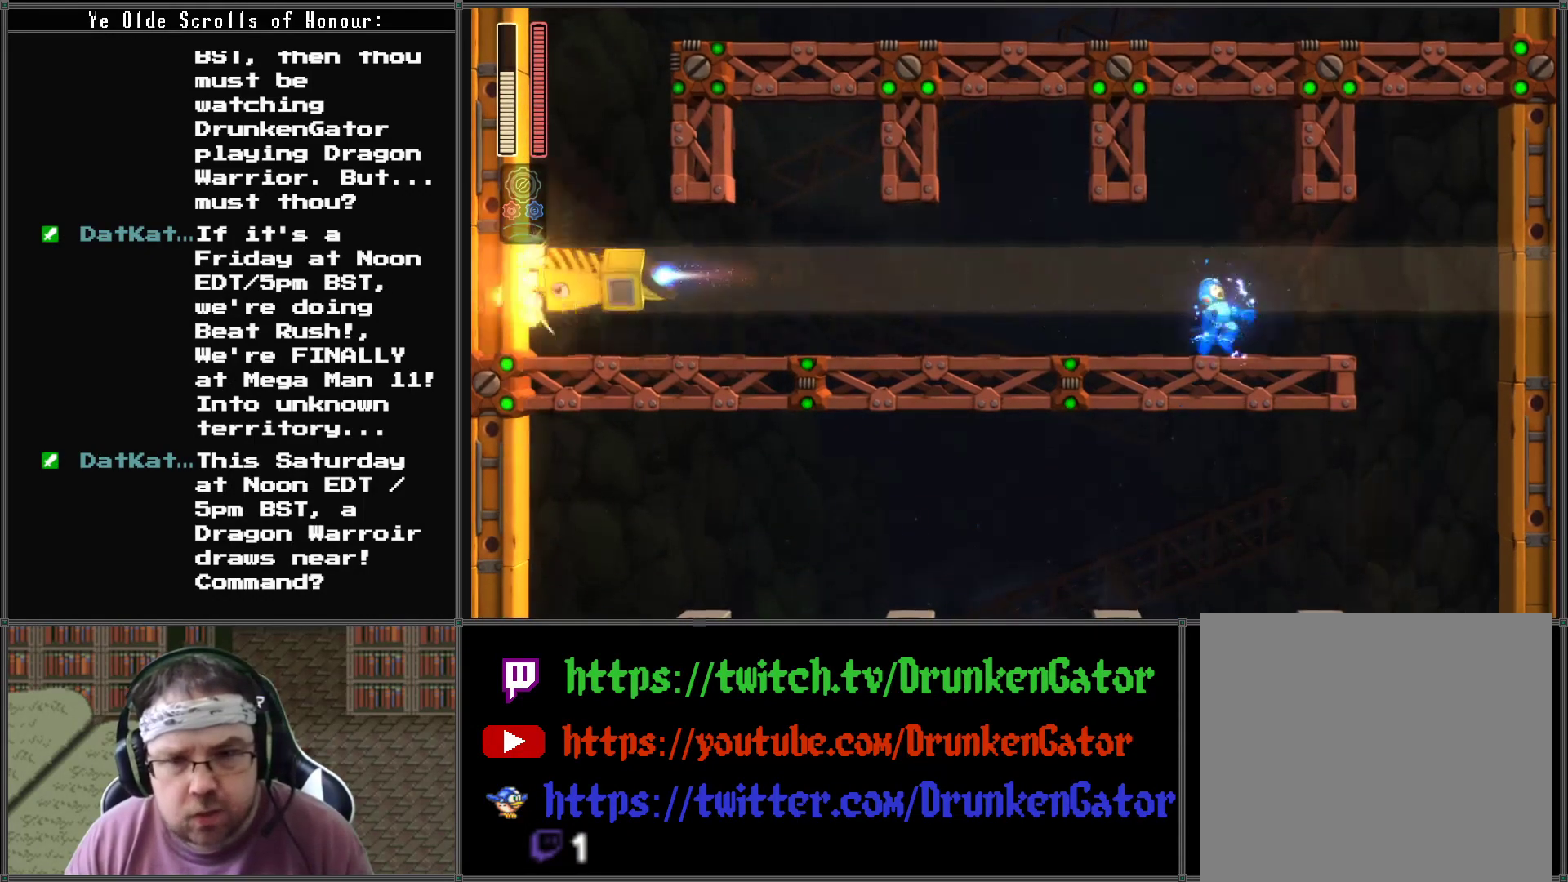
{"buttons": ["DPAD_RIGHT"], "left_stick": "center", "right_stick": "center", "events": [[100, "DPAD_DOWN", "up"]]}
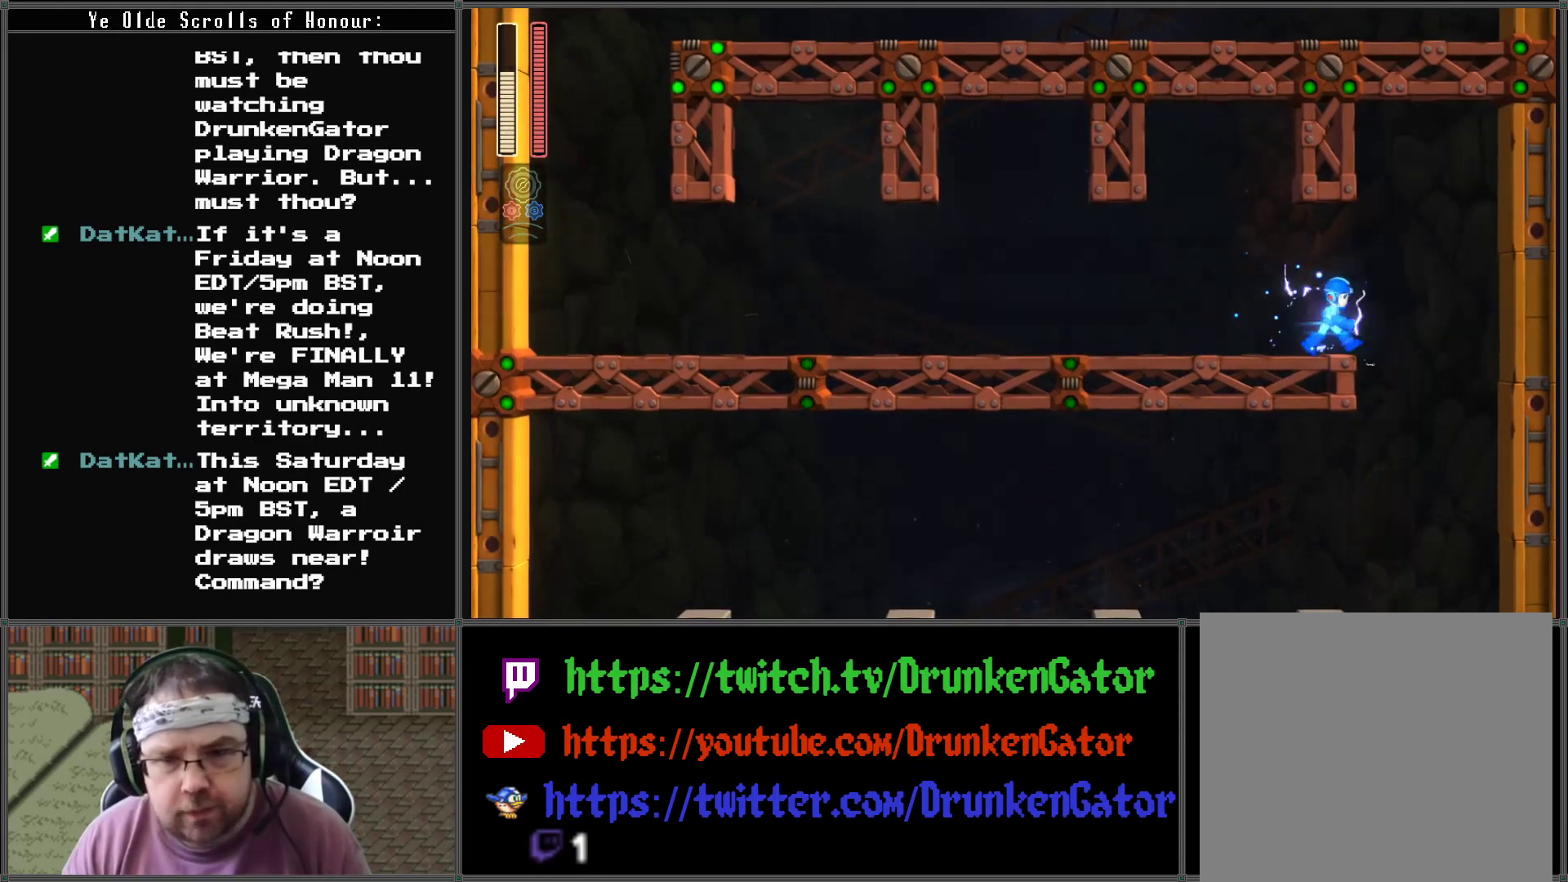
{"buttons": ["DPAD_LEFT"], "left_stick": "center", "right_stick": "center", "events": [[267, "DPAD_LEFT", "down"], [267, "DPAD_RIGHT", "up"]]}
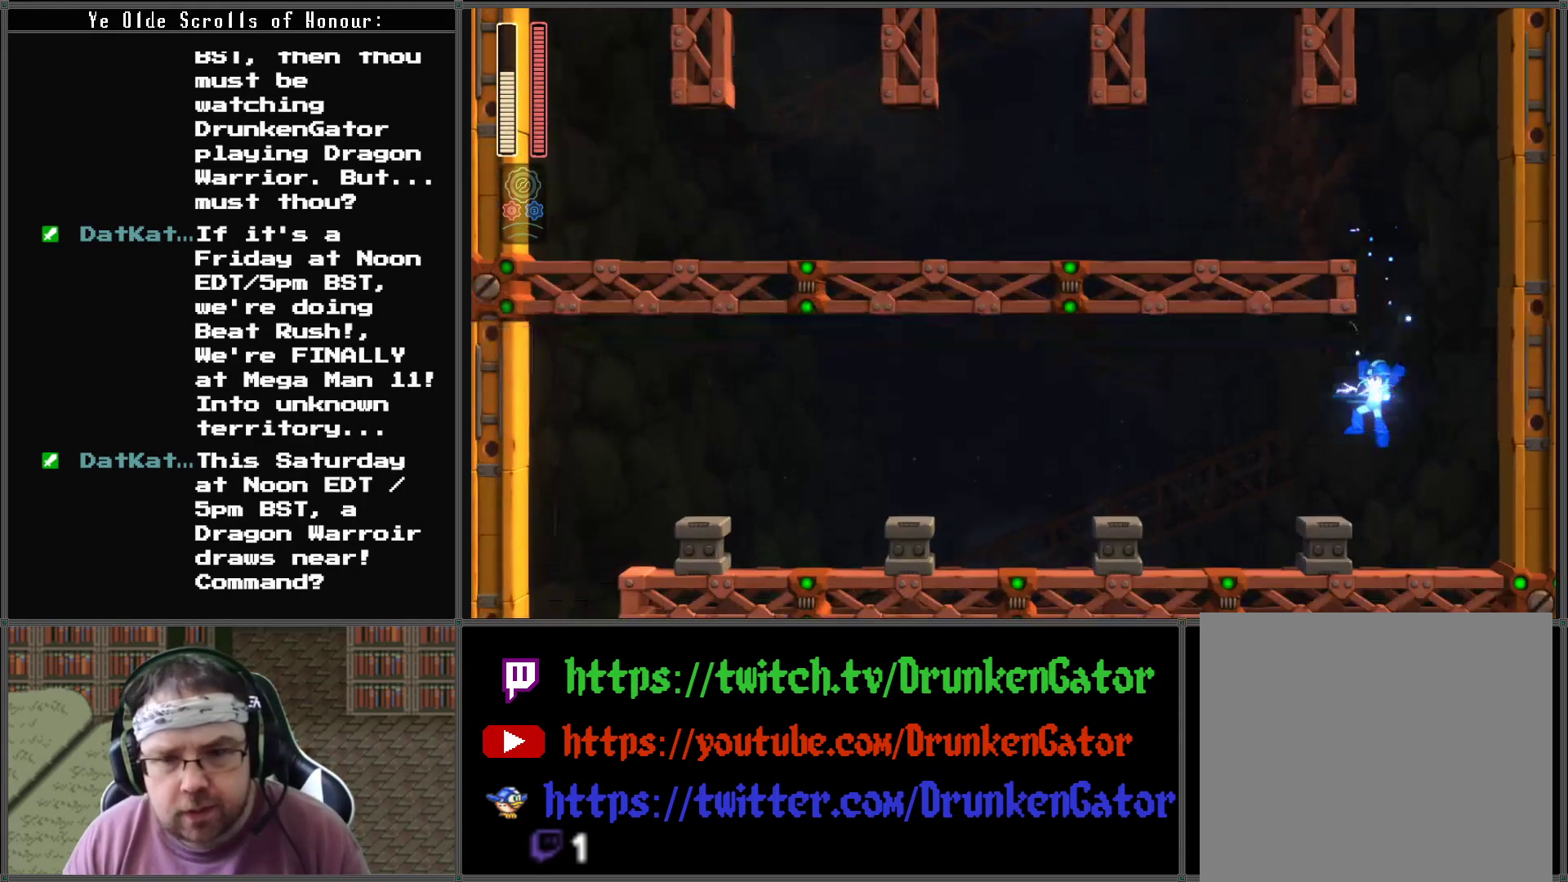
{"buttons": ["DPAD_LEFT"], "left_stick": "center", "right_stick": "center", "events": []}
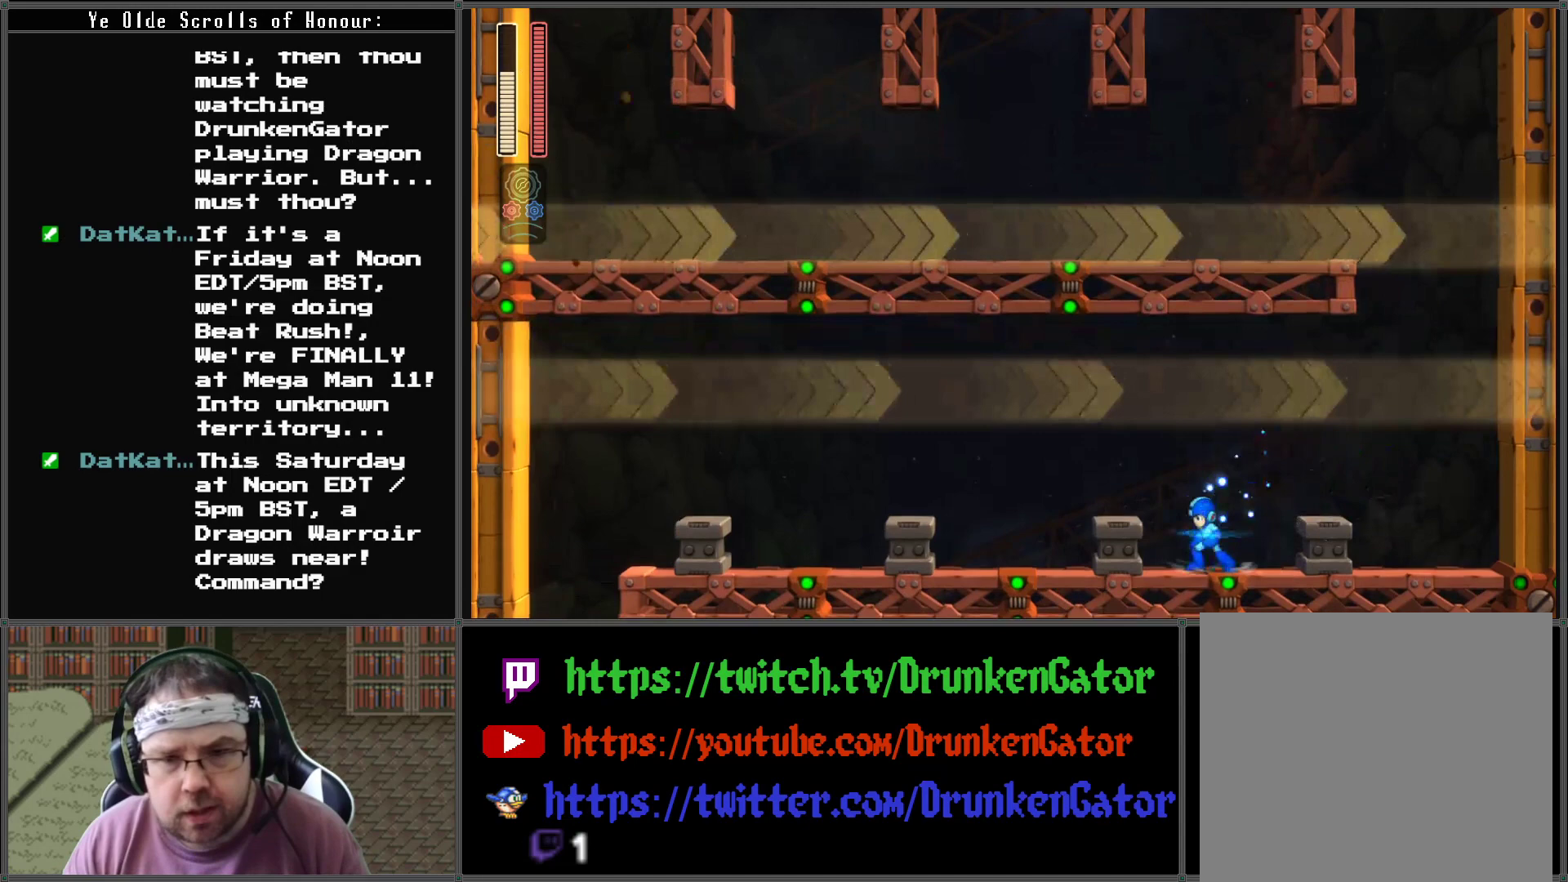
{"buttons": ["DPAD_LEFT"], "left_stick": "center", "right_stick": "center", "events": [[100, "A", "down"], [233, "A", "up"]]}
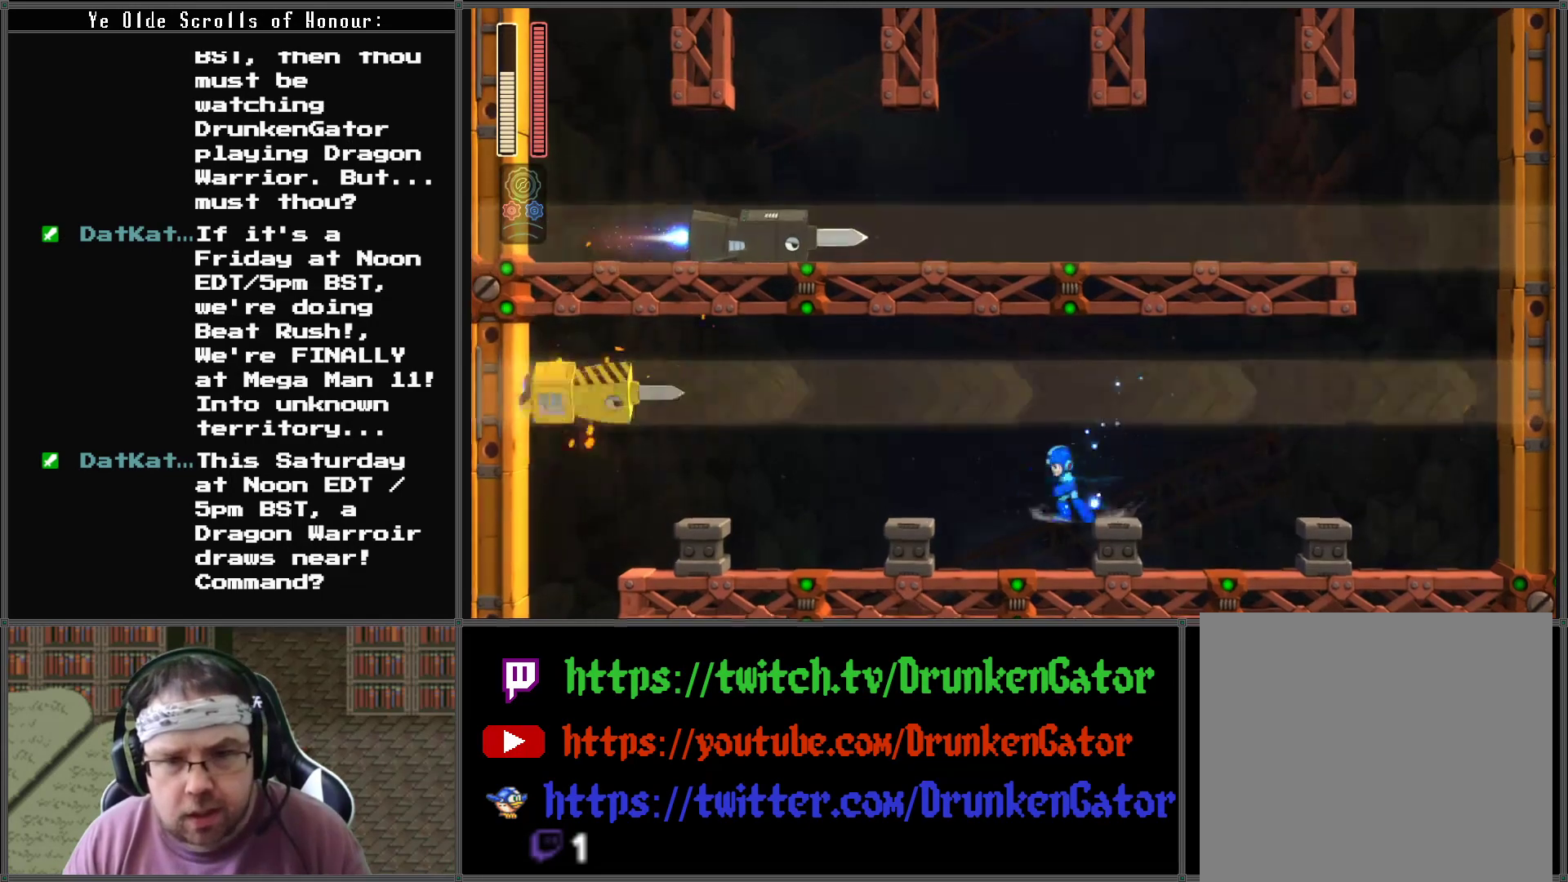
{"buttons": ["DPAD_LEFT"], "left_stick": "center", "right_stick": "center", "events": []}
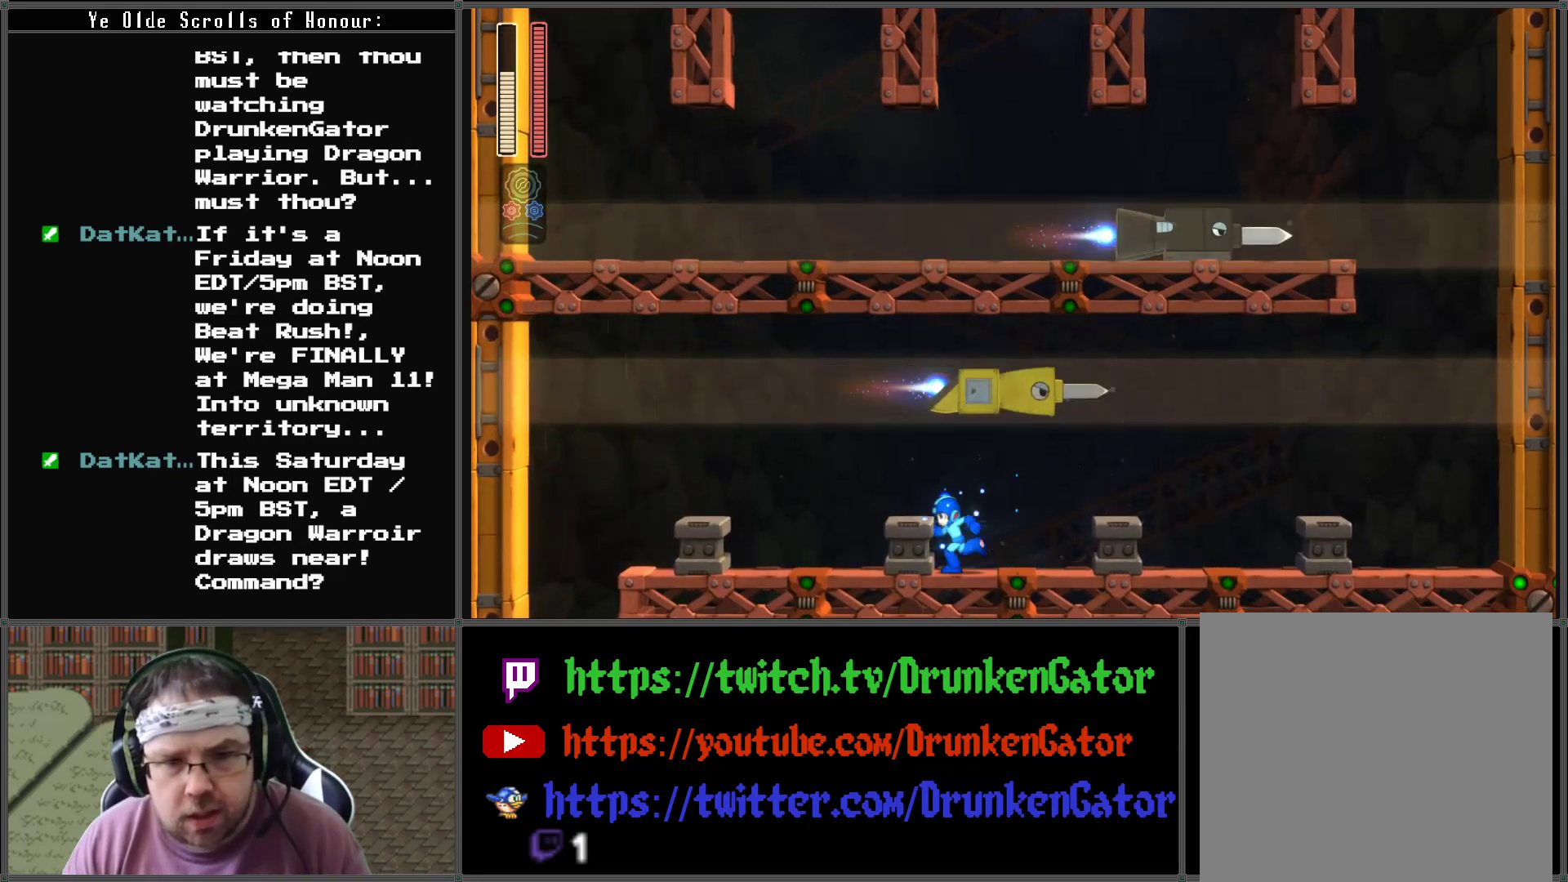
{"buttons": ["DPAD_LEFT"], "left_stick": "center", "right_stick": "center", "events": [[133, "A", "down"], [300, "A", "up"]]}
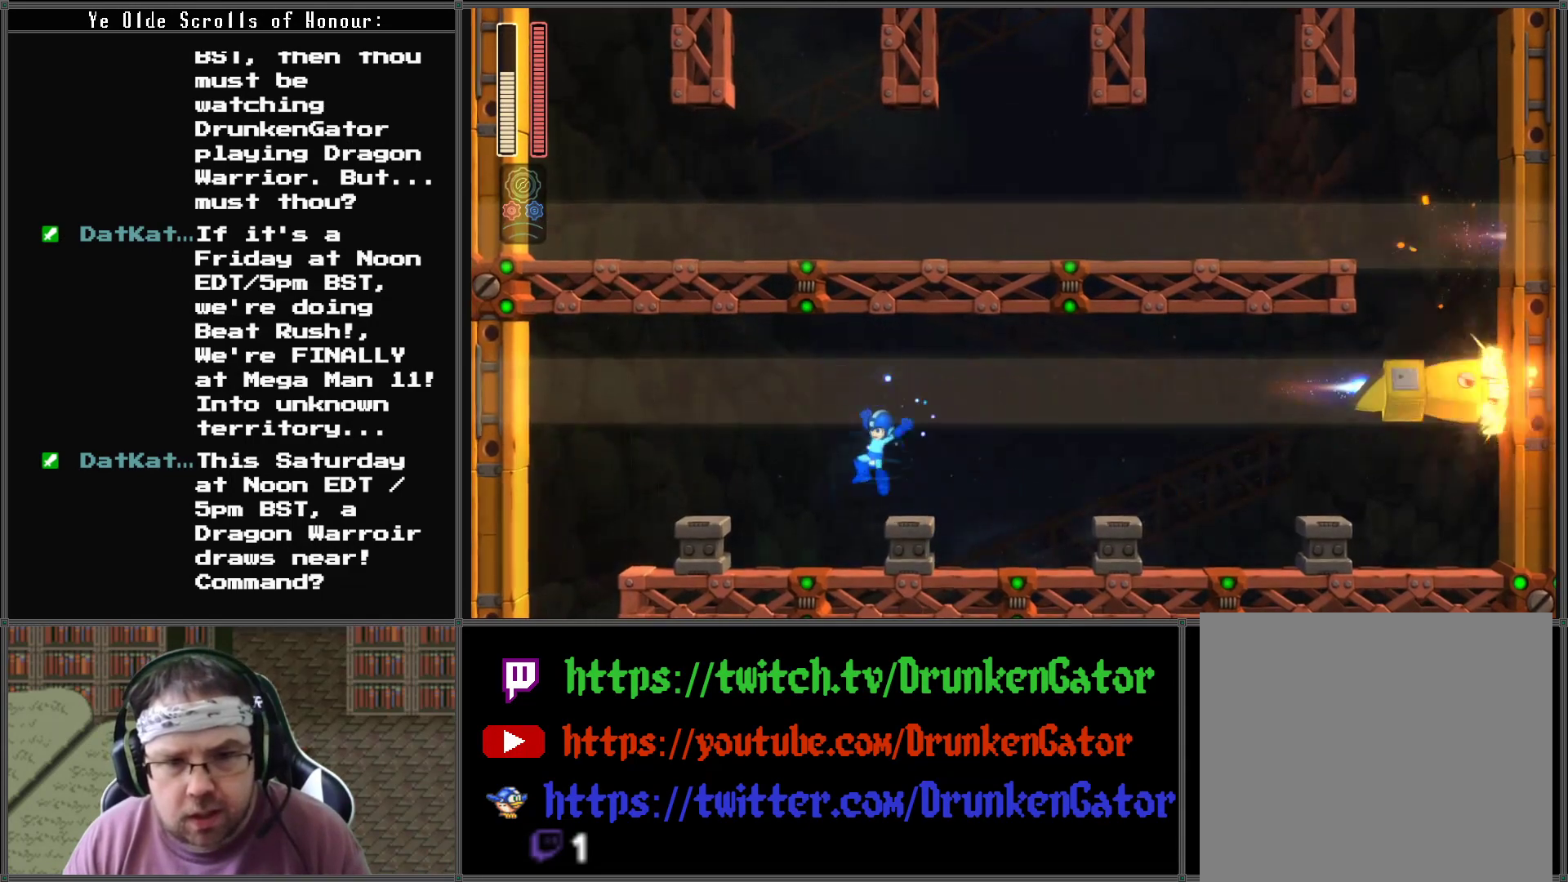
{"buttons": ["DPAD_LEFT"], "left_stick": "center", "right_stick": "center", "events": [[300, "A", "down"], [467, "A", "up"]]}
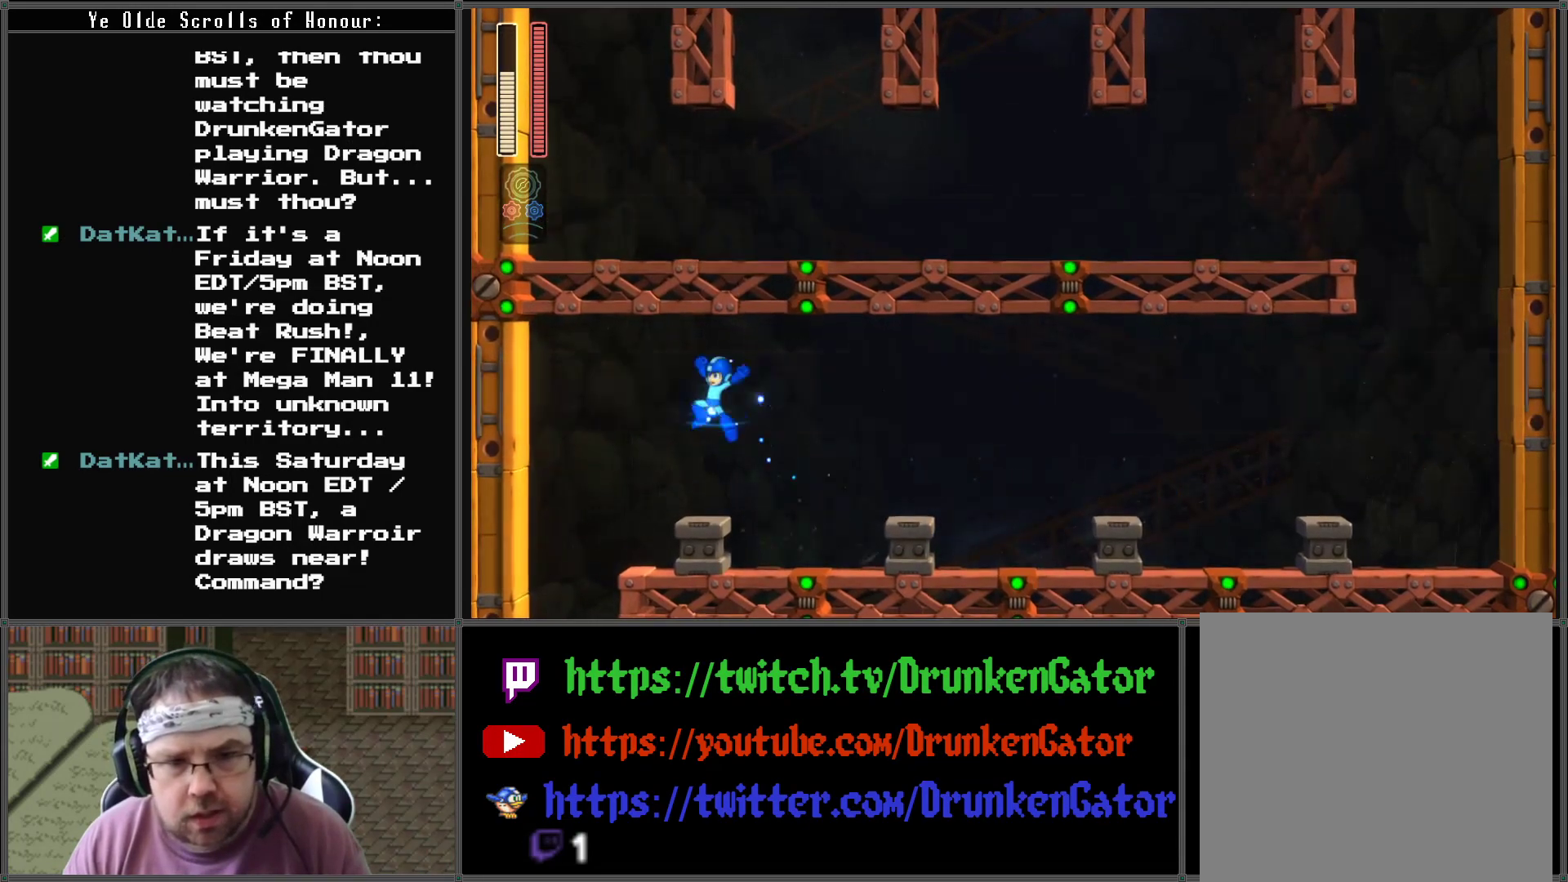
{"buttons": ["DPAD_LEFT"], "left_stick": "center", "right_stick": "center", "events": []}
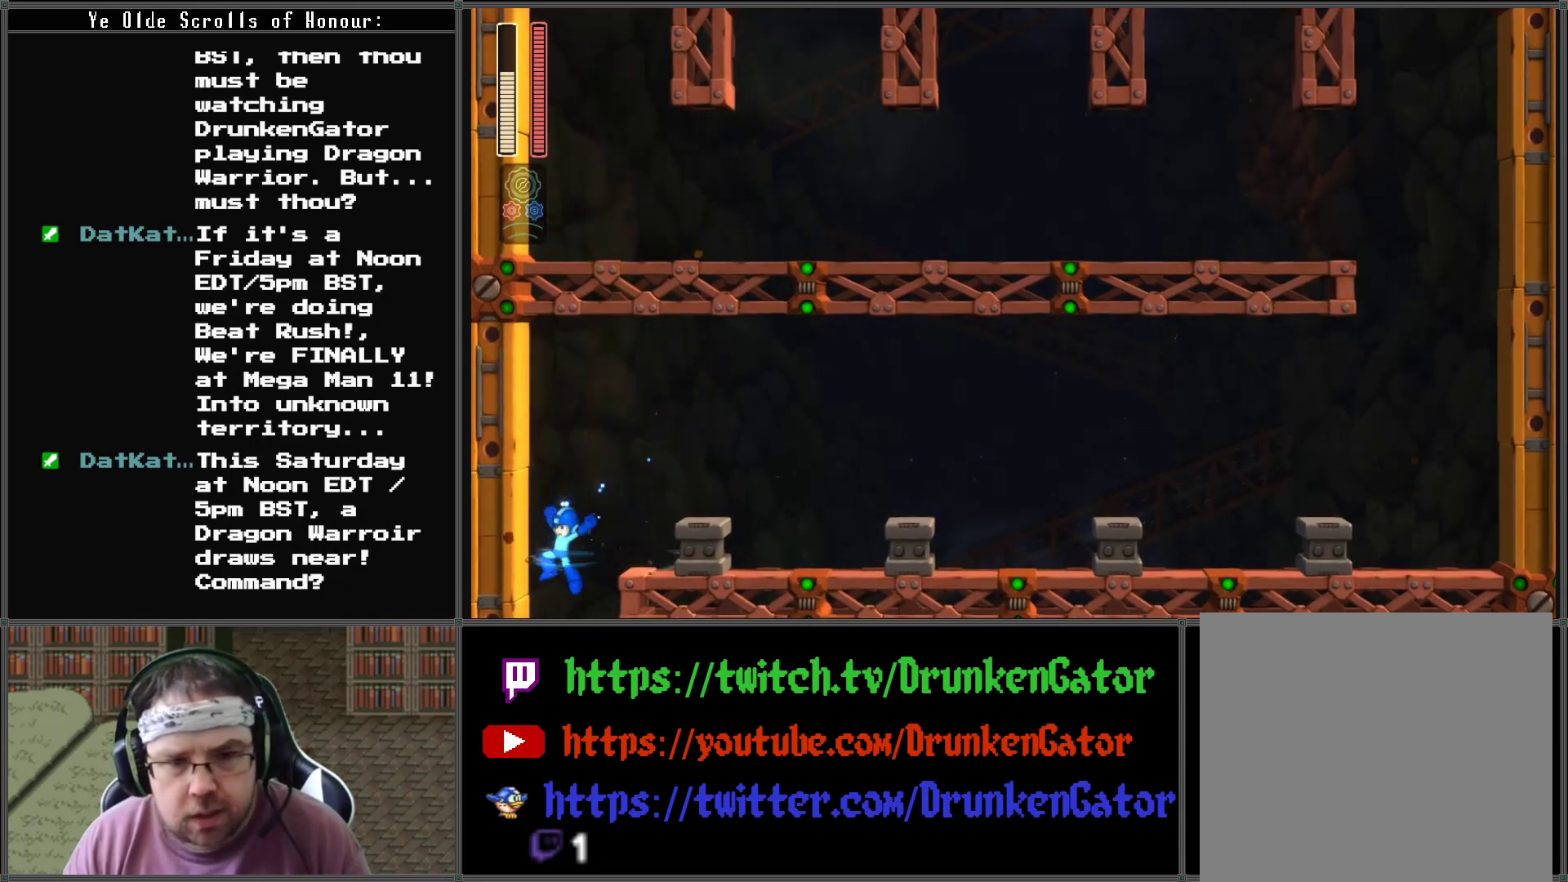
{"buttons": [], "left_stick": "center", "right_stick": "center", "events": [[33, "DPAD_LEFT", "up"], [100, "DPAD_RIGHT", "down"], [233, "DPAD_RIGHT", "up"]]}
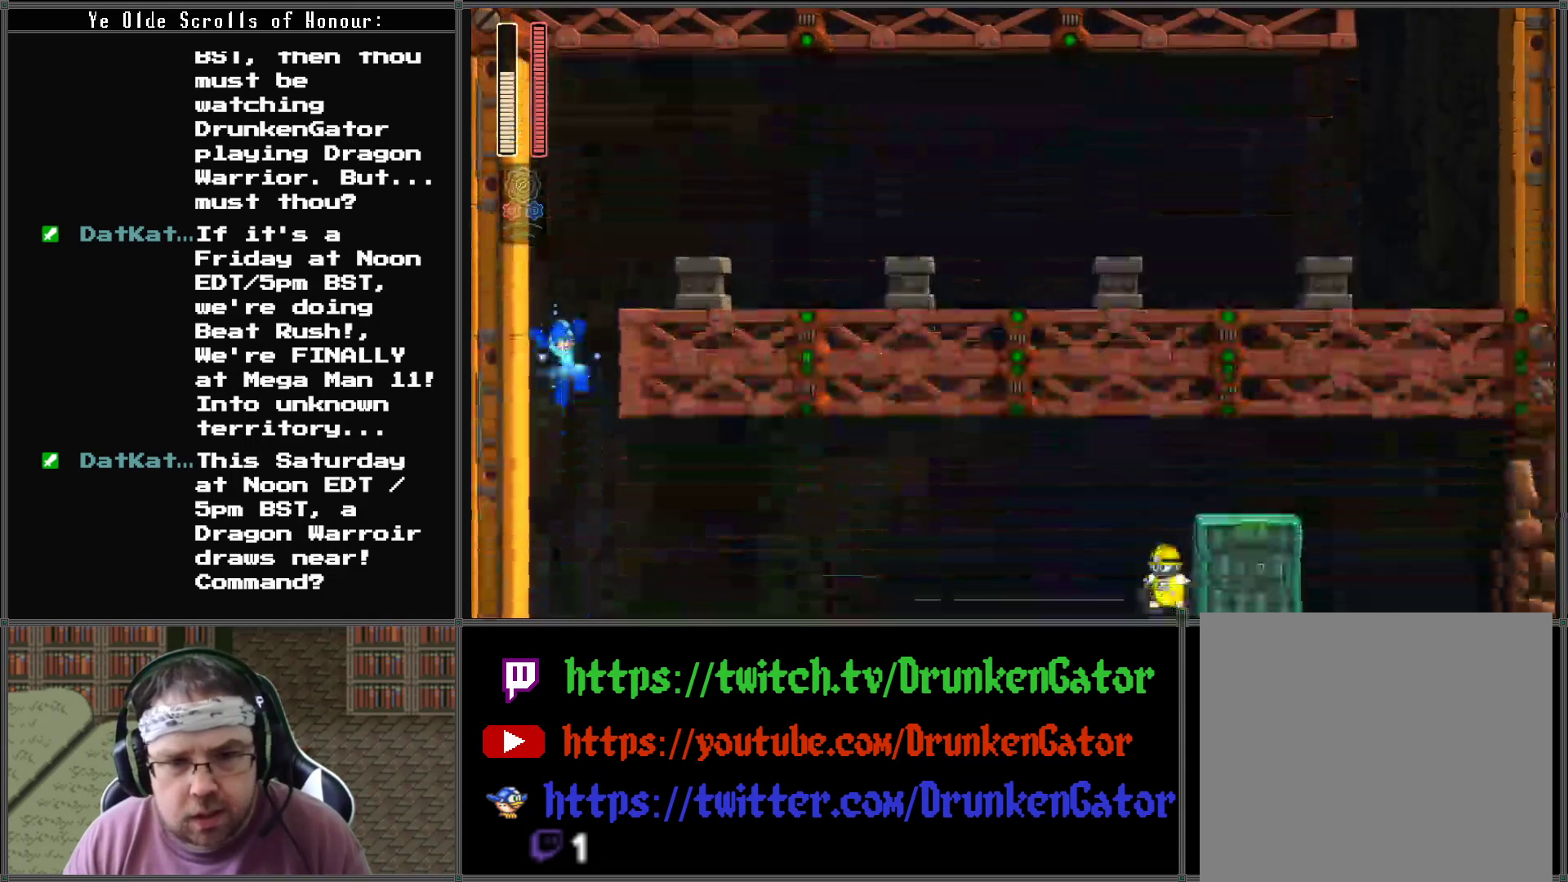
{"buttons": [], "left_stick": "center", "right_stick": "center", "events": []}
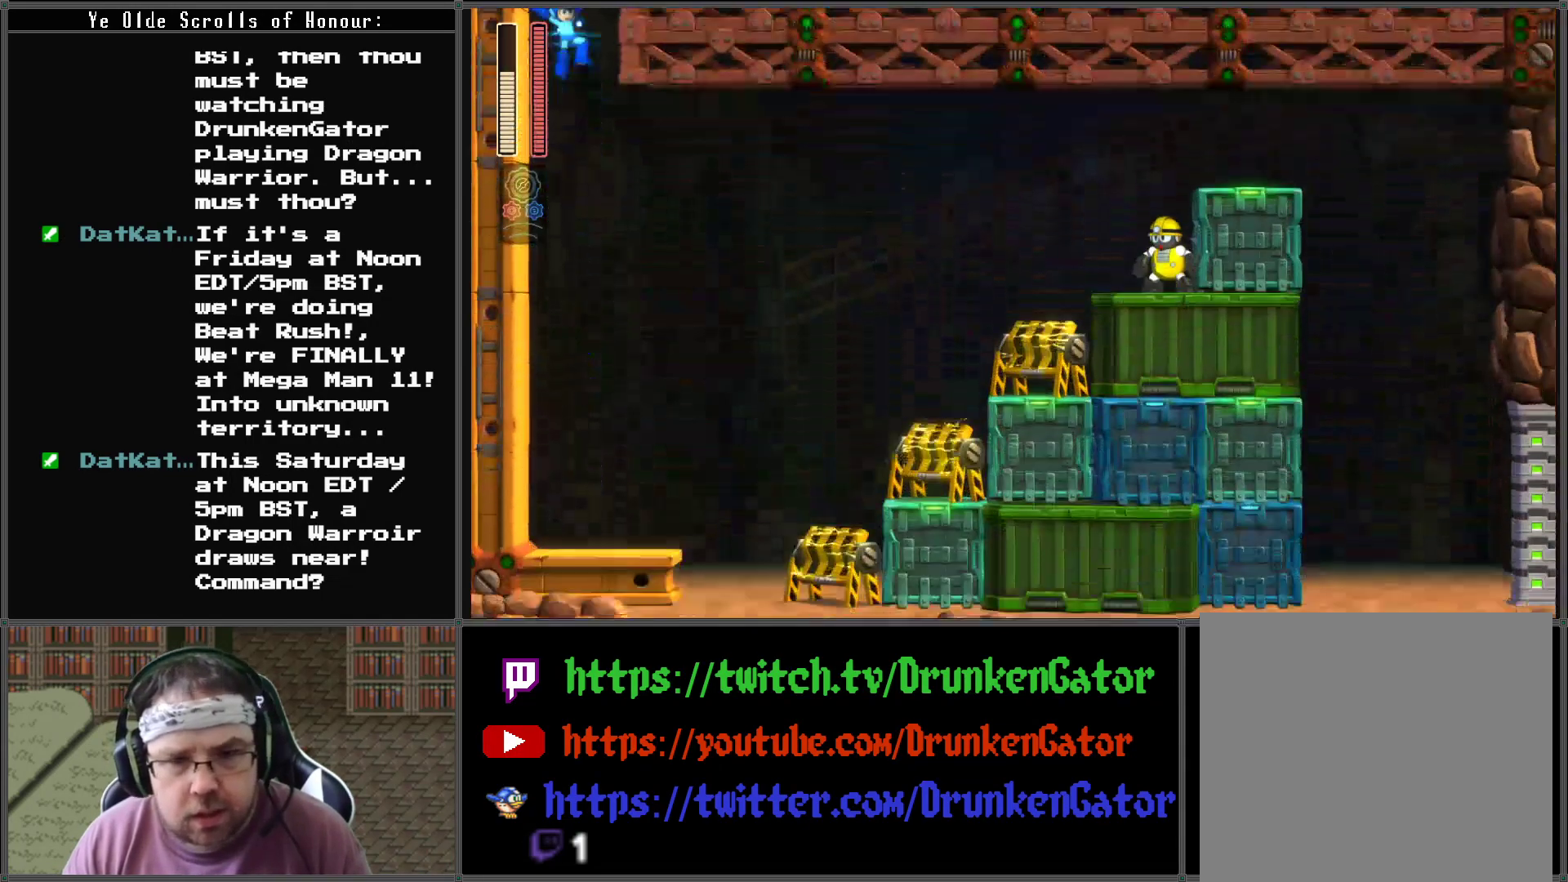
{"buttons": ["X"], "left_stick": "center", "right_stick": "center", "events": [[100, "DPAD_RIGHT", "down"], [300, "X", "down"], [433, "DPAD_RIGHT", "up"]]}
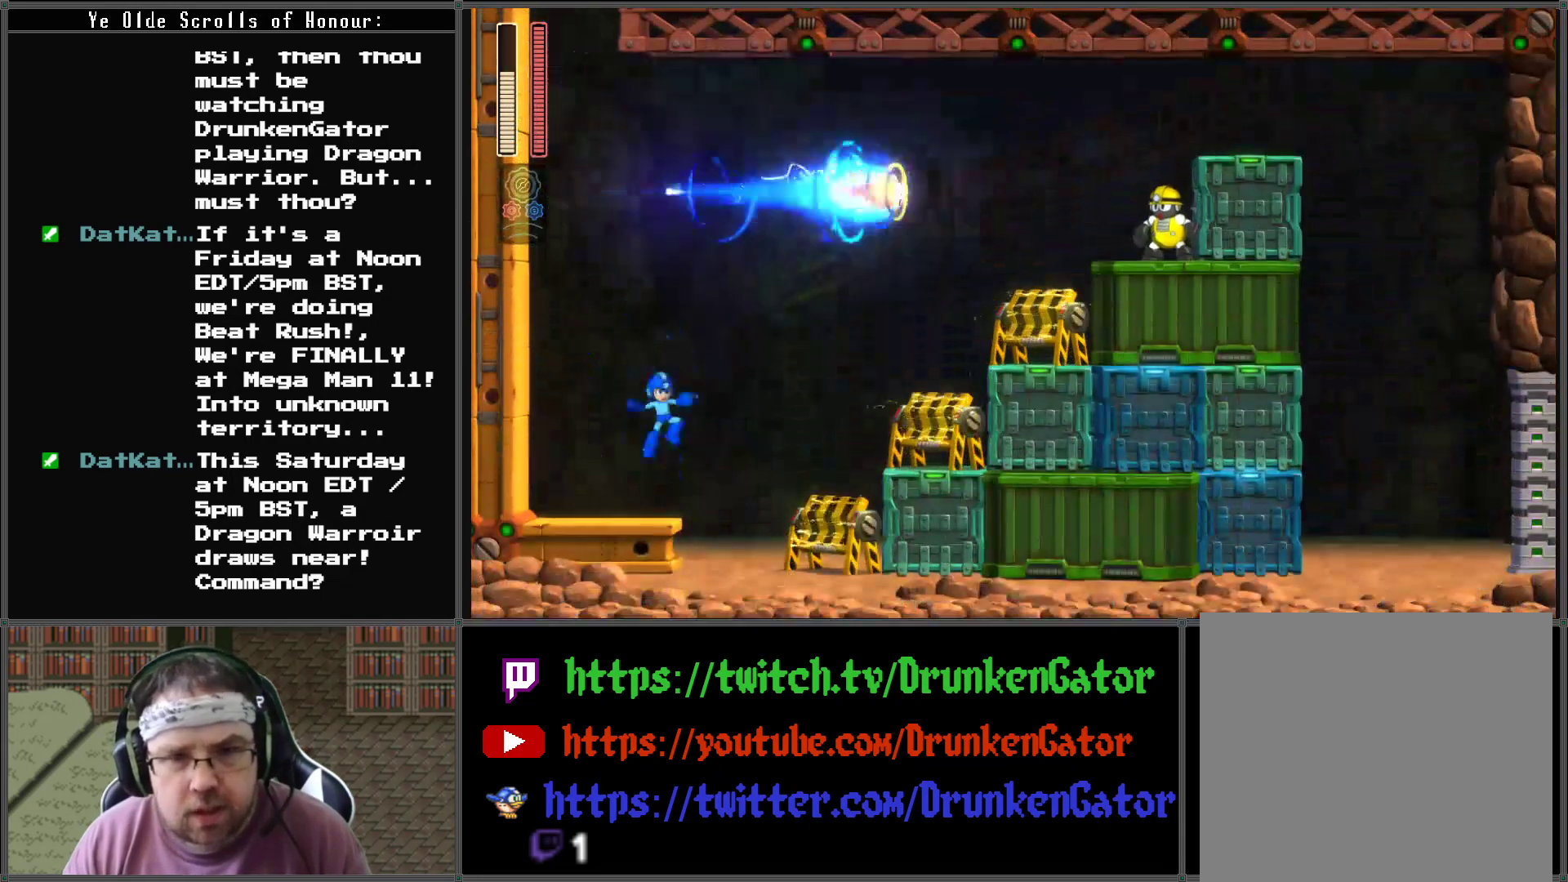
{"buttons": [], "left_stick": "center", "right_stick": "center", "events": [[33, "X", "up"]]}
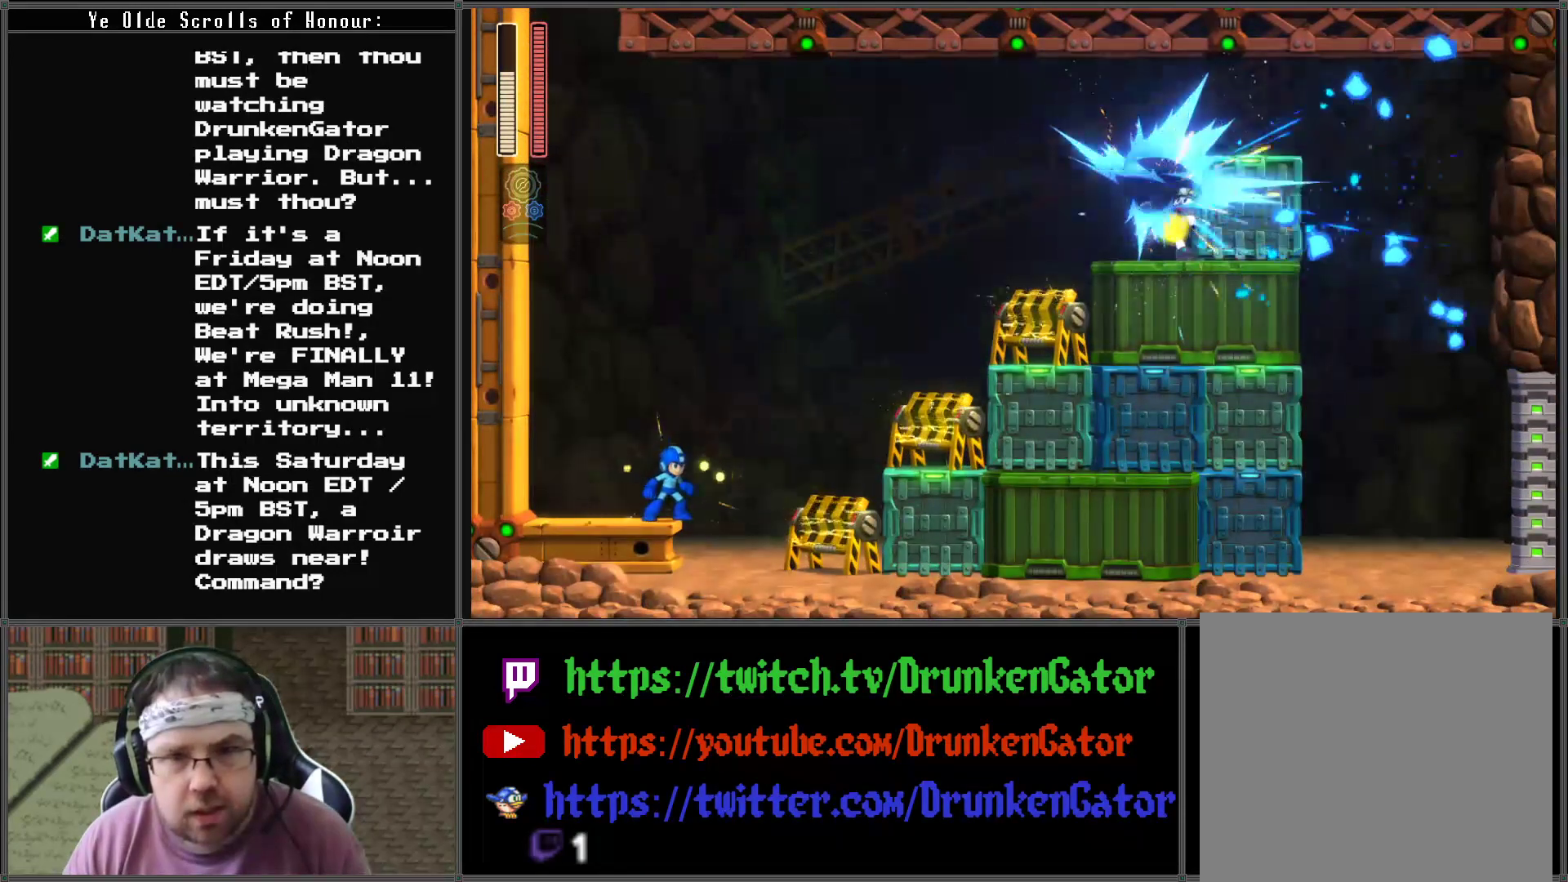
{"buttons": [], "left_stick": "center", "right_stick": "center", "events": [[33, "X", "down"], [133, "X", "up"], [233, "X", "down"], [333, "X", "up"], [400, "X", "down"], [500, "X", "up"]]}
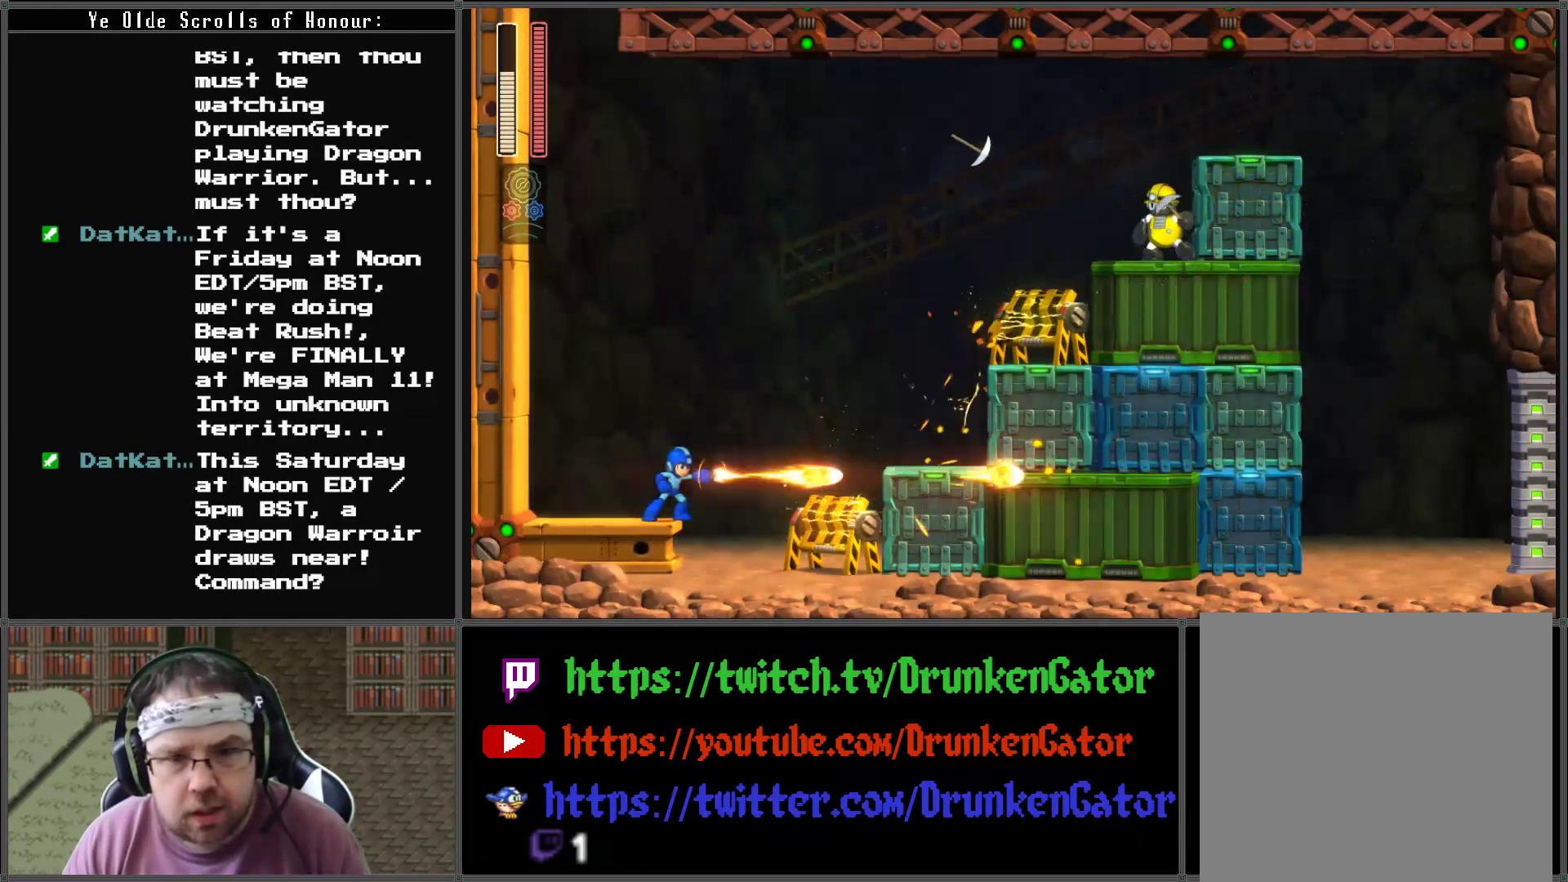
{"buttons": ["A", "DPAD_LEFT"], "left_stick": "center", "right_stick": "center", "events": [[200, "DPAD_LEFT", "down"], [333, "A", "down"]]}
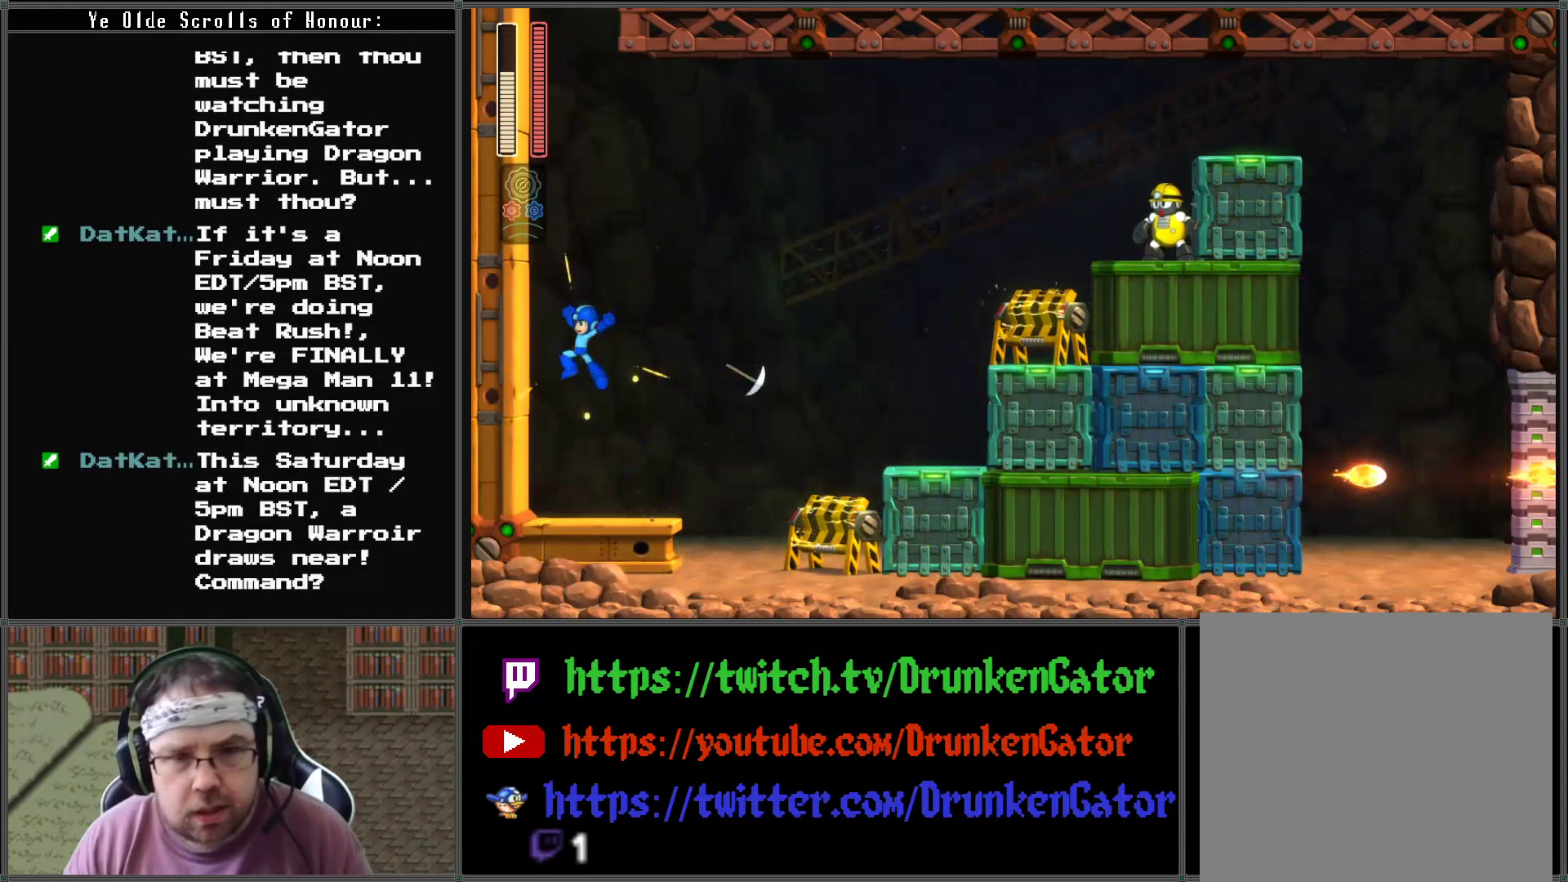
{"buttons": ["DPAD_RIGHT"], "left_stick": "center", "right_stick": "center", "events": [[33, "DPAD_LEFT", "up"], [33, "DPAD_RIGHT", "down"], [133, "A", "up"], [133, "DPAD_RIGHT", "up"], [167, "X", "down"], [367, "X", "up"], [500, "DPAD_RIGHT", "down"]]}
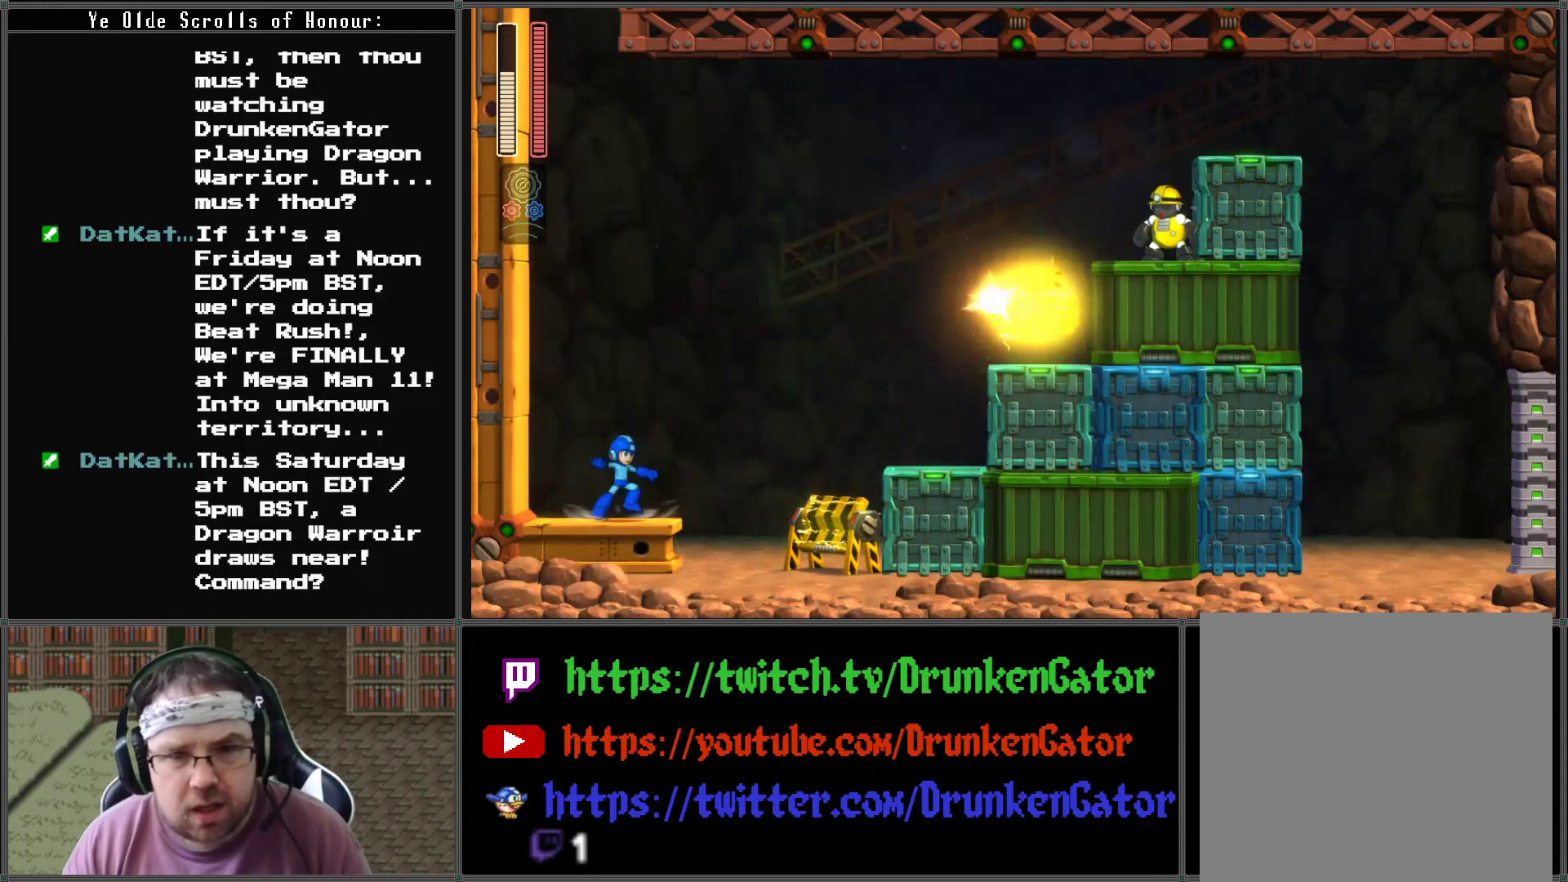
{"buttons": ["X"], "left_stick": "center", "right_stick": "center", "events": [[300, "DPAD_RIGHT", "up"], [433, "X", "down"]]}
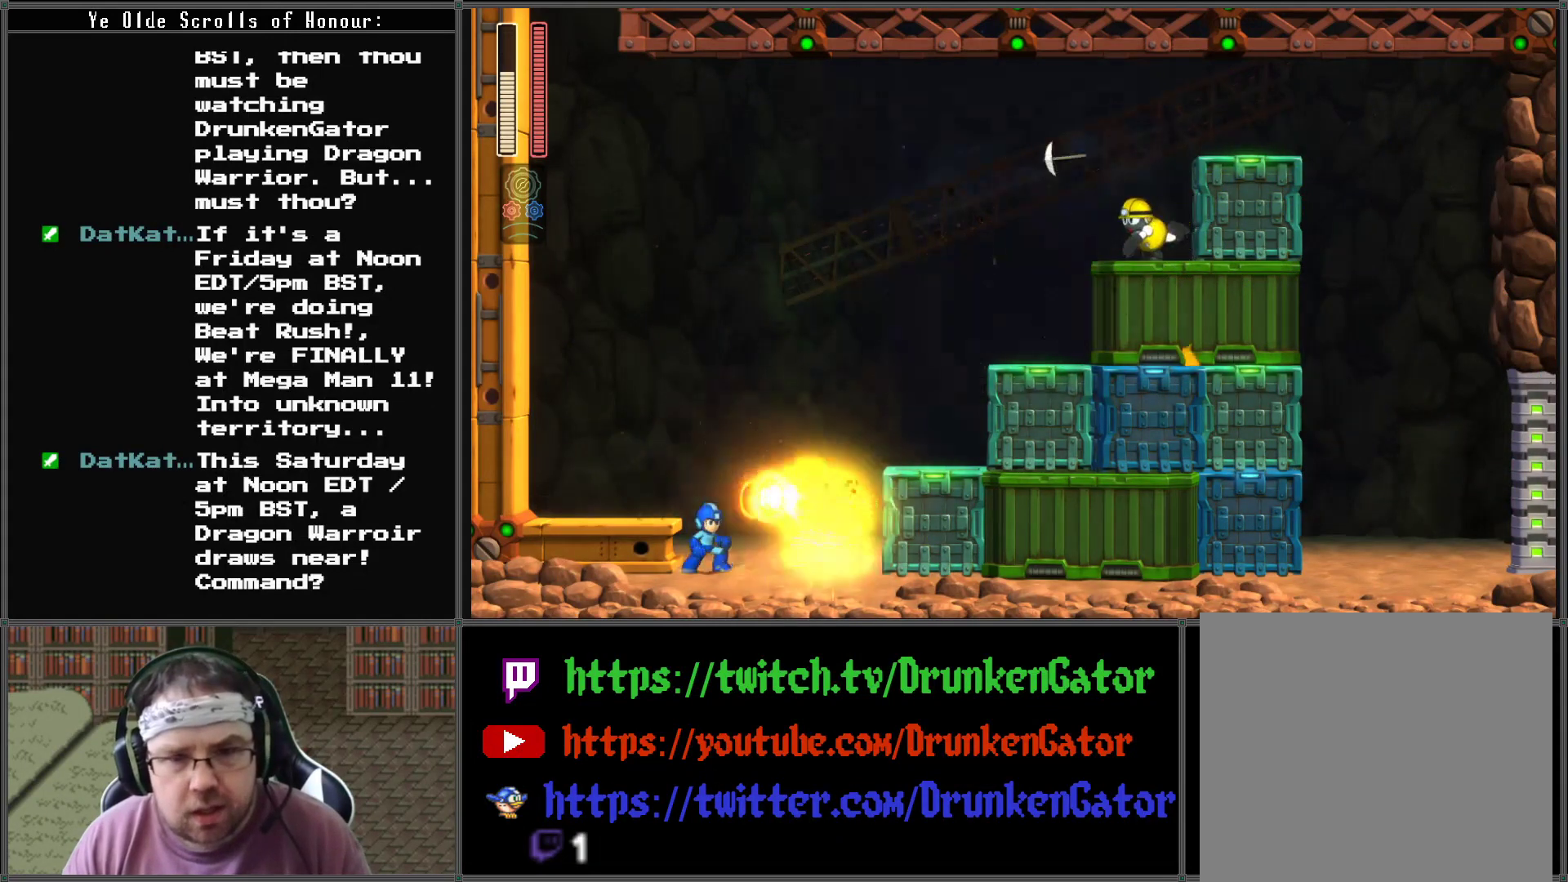
{"buttons": ["A", "DPAD_LEFT"], "left_stick": "center", "right_stick": "center", "events": [[67, "X", "up"], [133, "X", "down"], [267, "X", "up"], [433, "A", "down"], [467, "DPAD_LEFT", "down"]]}
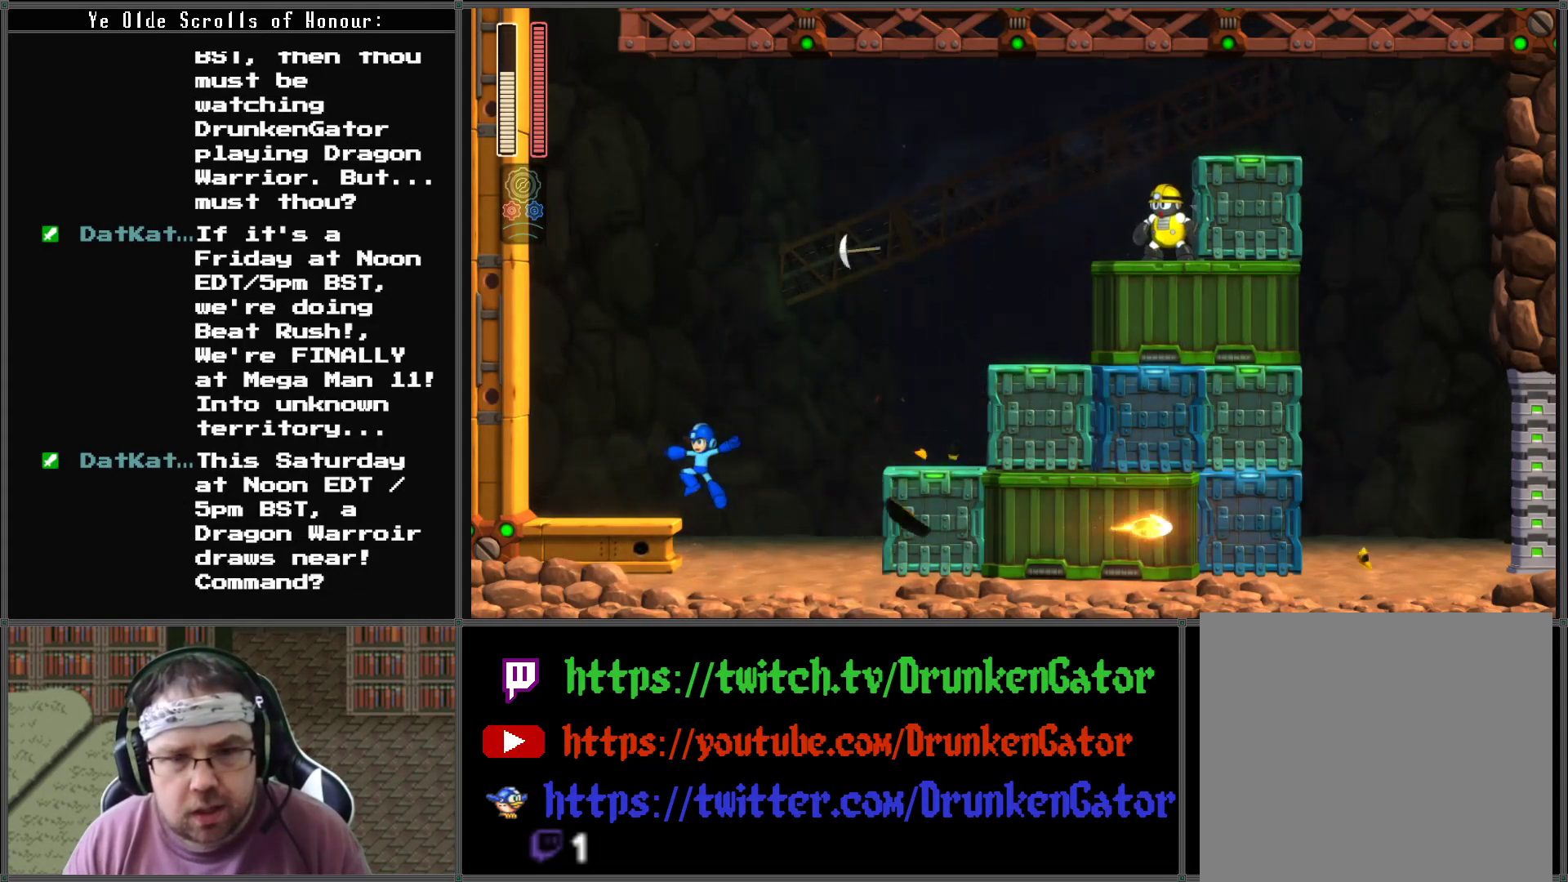
{"buttons": ["A", "DPAD_RIGHT"], "left_stick": "center", "right_stick": "center", "events": [[67, "A", "up"], [233, "DPAD_LEFT", "up"], [333, "DPAD_RIGHT", "down"], [433, "A", "down"]]}
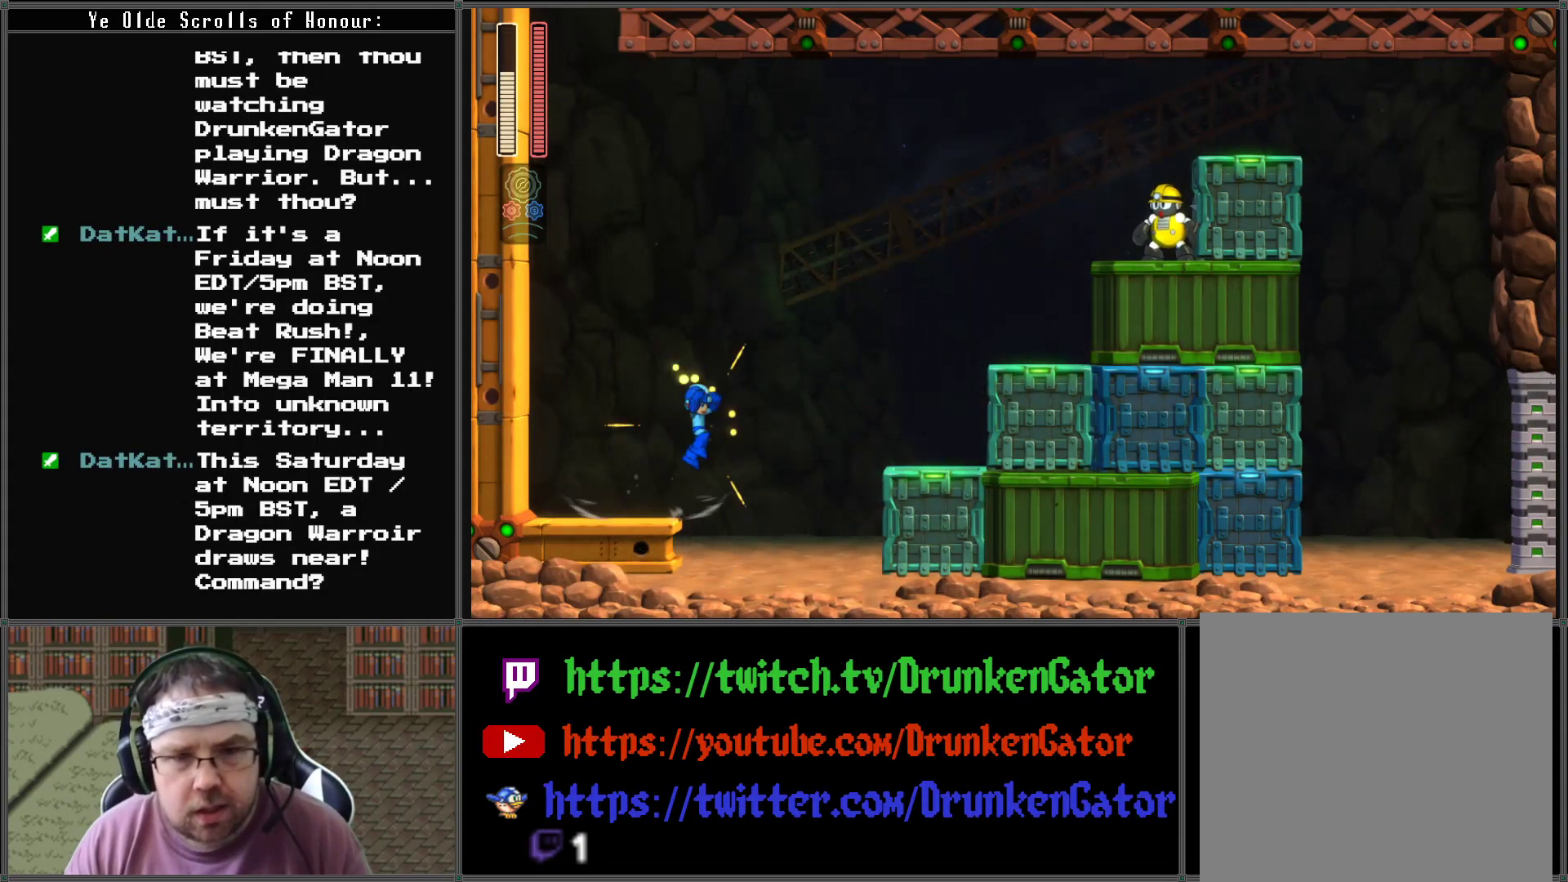
{"buttons": ["DPAD_RIGHT"], "left_stick": "center", "right_stick": "center", "events": [[300, "X", "down"], [333, "A", "up"], [500, "X", "up"]]}
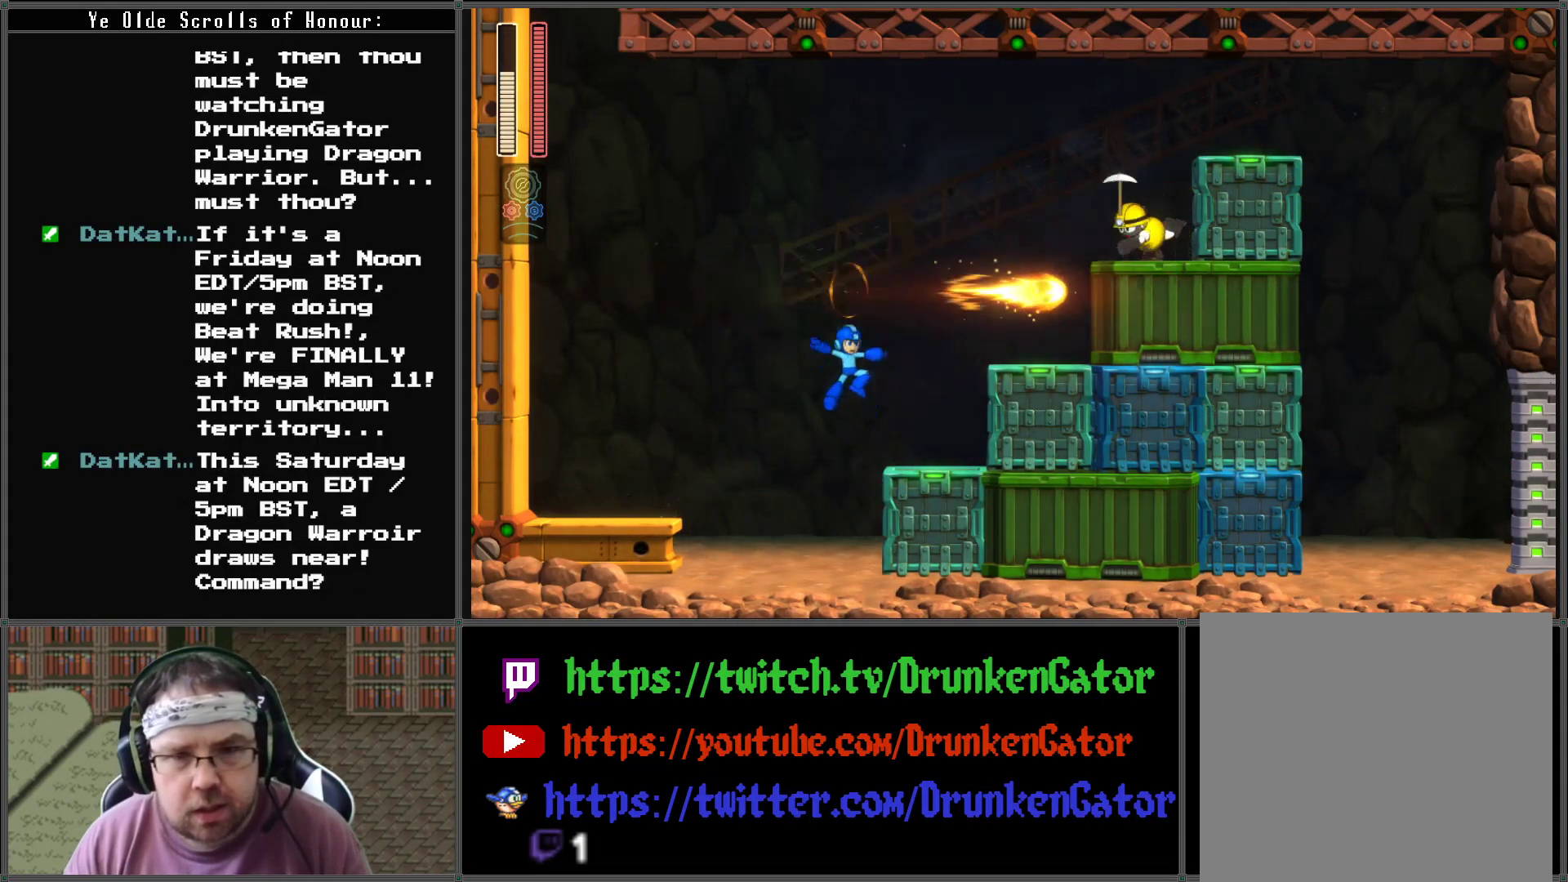
{"buttons": ["DPAD_RIGHT"], "left_stick": "center", "right_stick": "center", "events": [[267, "A", "down"], [467, "A", "up"]]}
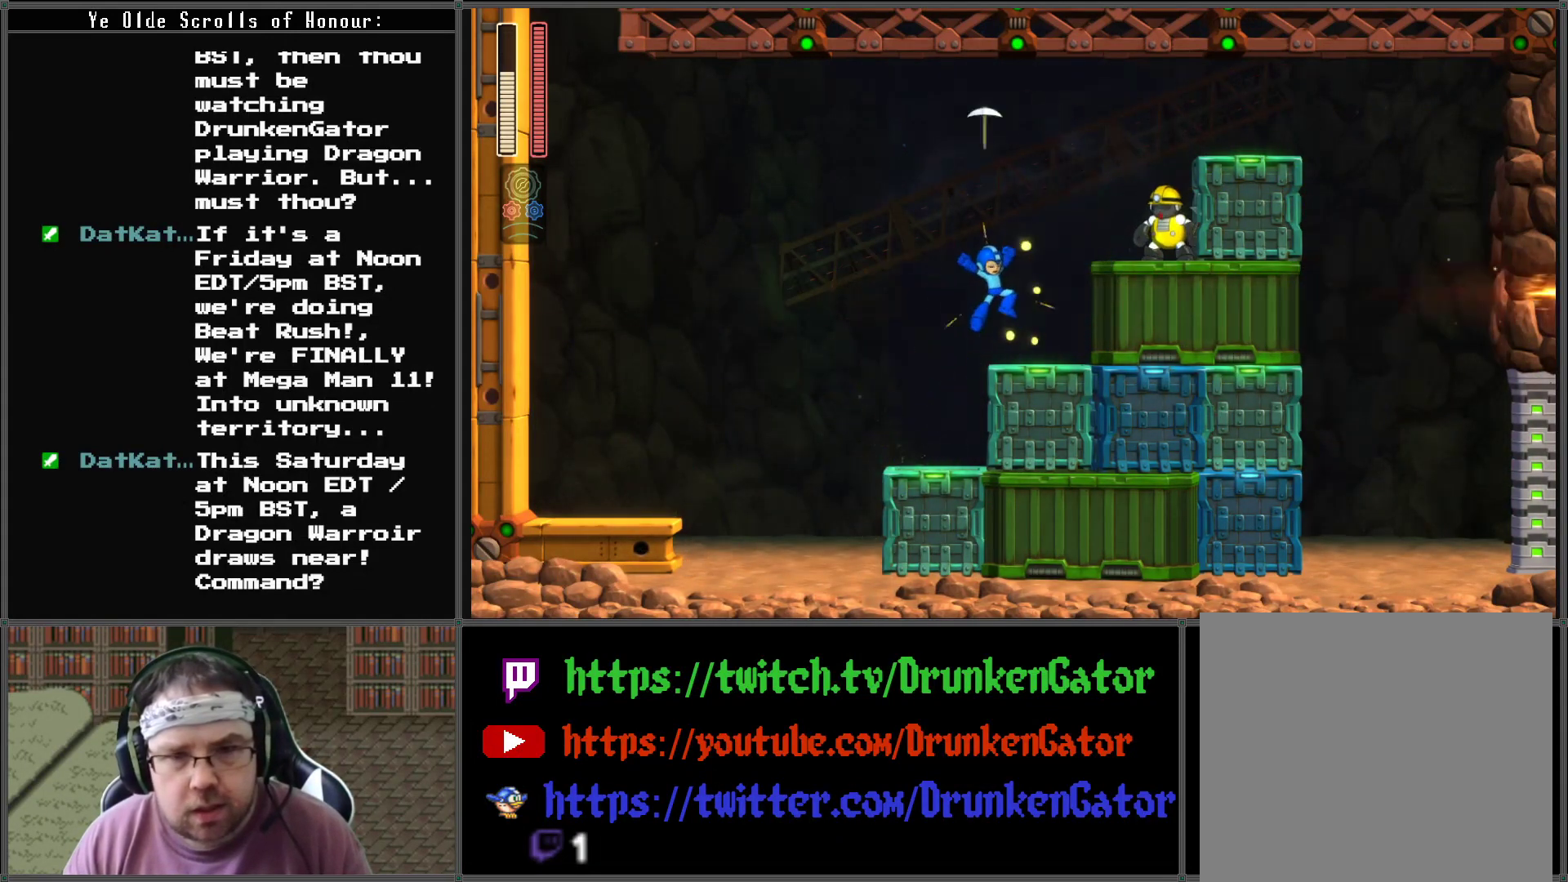
{"buttons": [], "left_stick": "center", "right_stick": "center", "events": [[200, "DPAD_RIGHT", "up"]]}